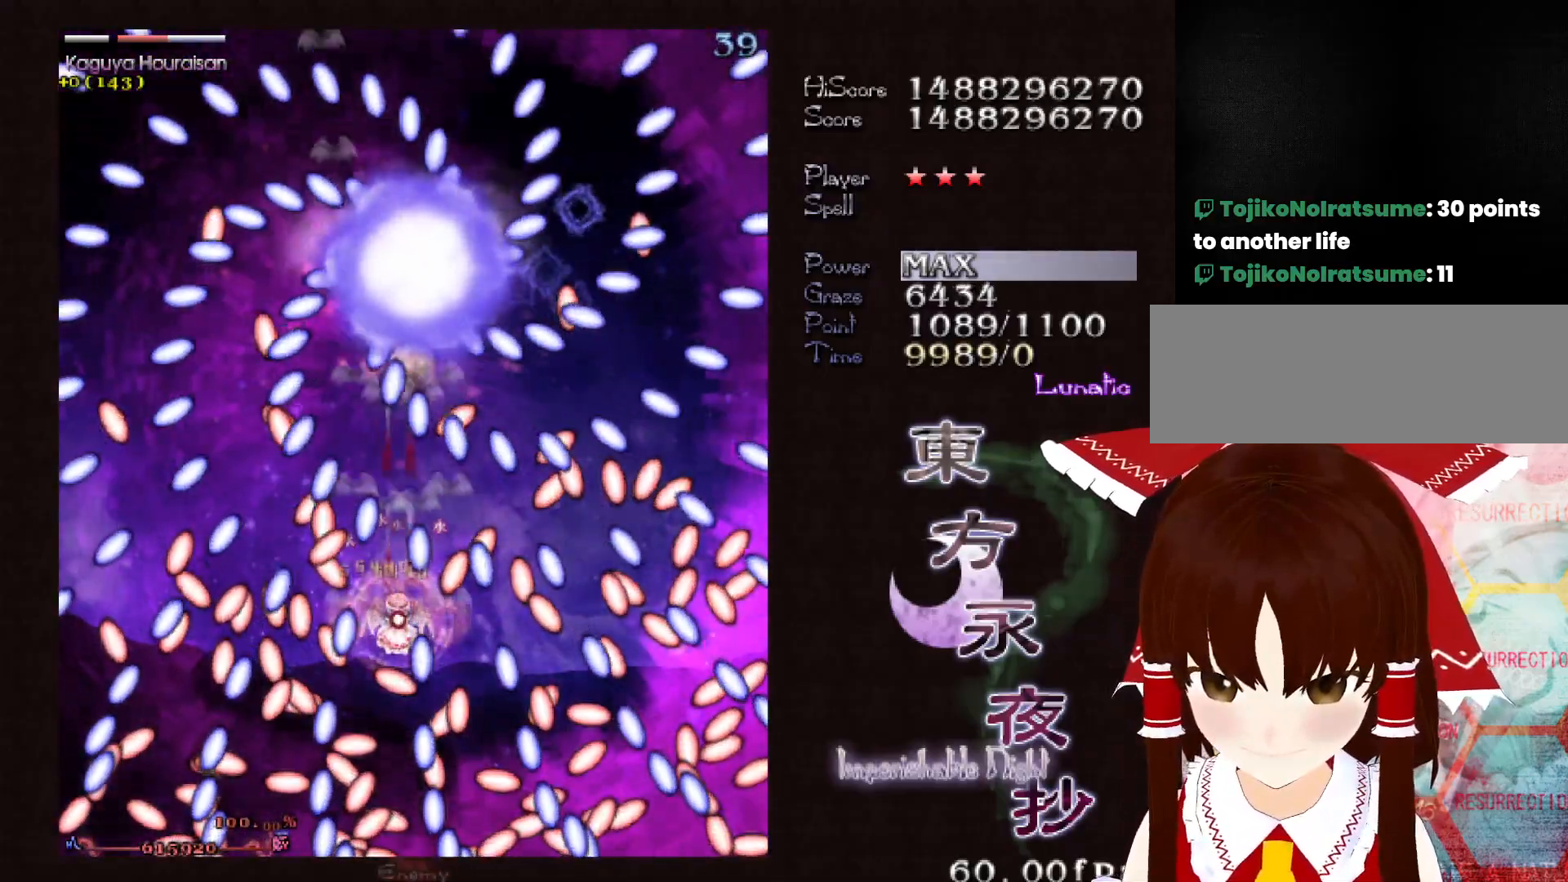
Gameplay with keyboard; each line is a JSON object with the keys held at the frame after it. "events" lists presses ("down") and releases ("up") of "c", "ctrl", "down", "left", "right", "shift", "up", "x" and "z" between this image and that frame as [ms after this image, input, new state], when the widget could be followed in between. No other keys are recorded. Mouse input is not recorded.
{"keys": ["shift"], "events": [[33, "right", "down"], [217, "right", "up"]]}
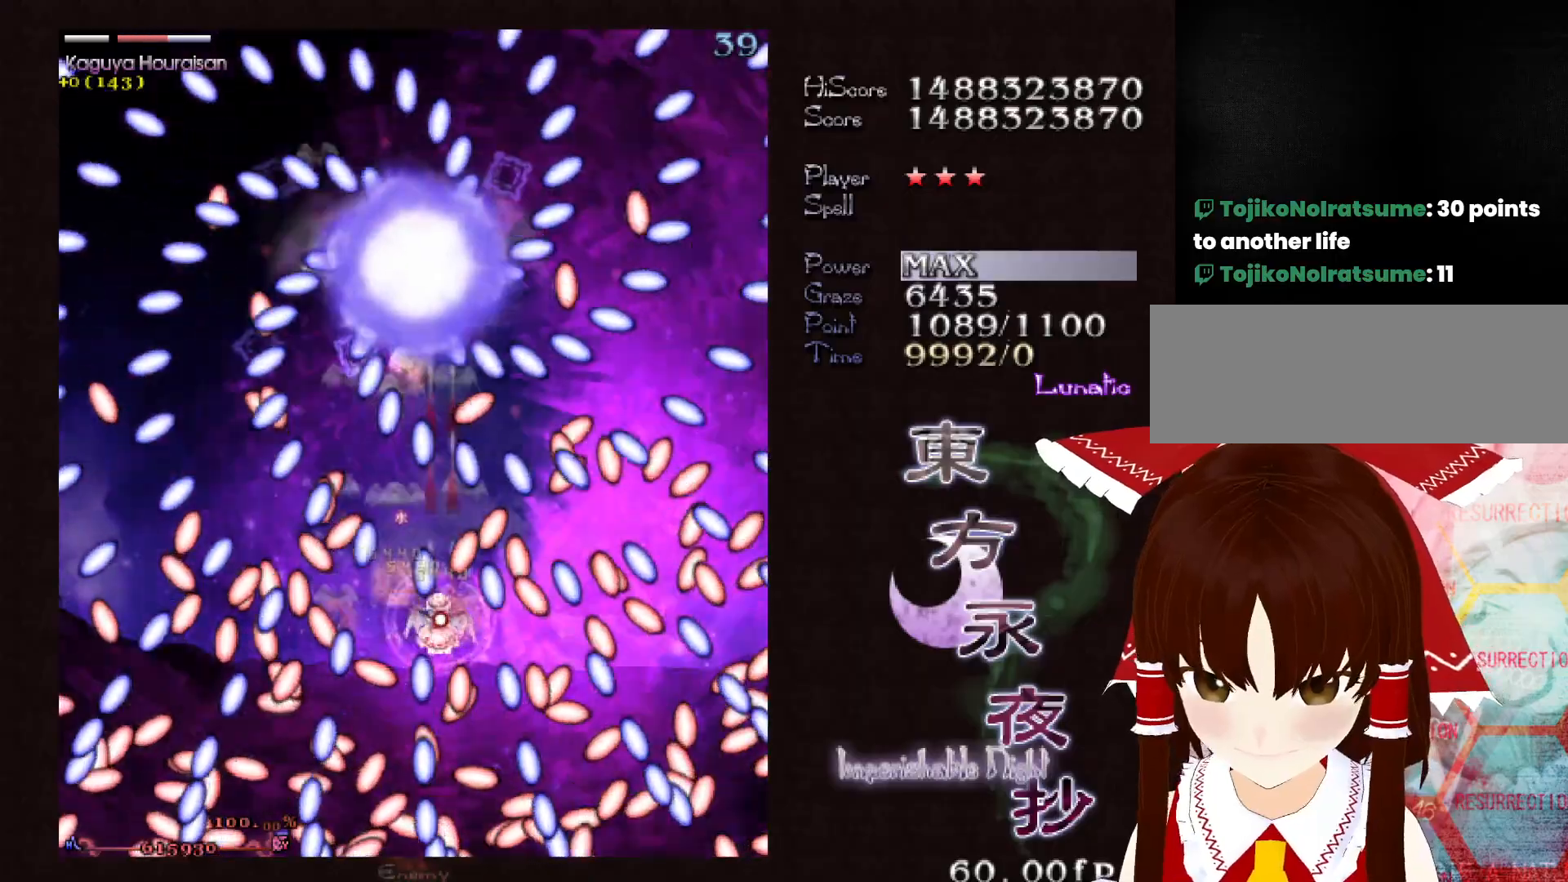
{"keys": ["shift"], "events": [[367, "down", "down"], [417, "down", "up"]]}
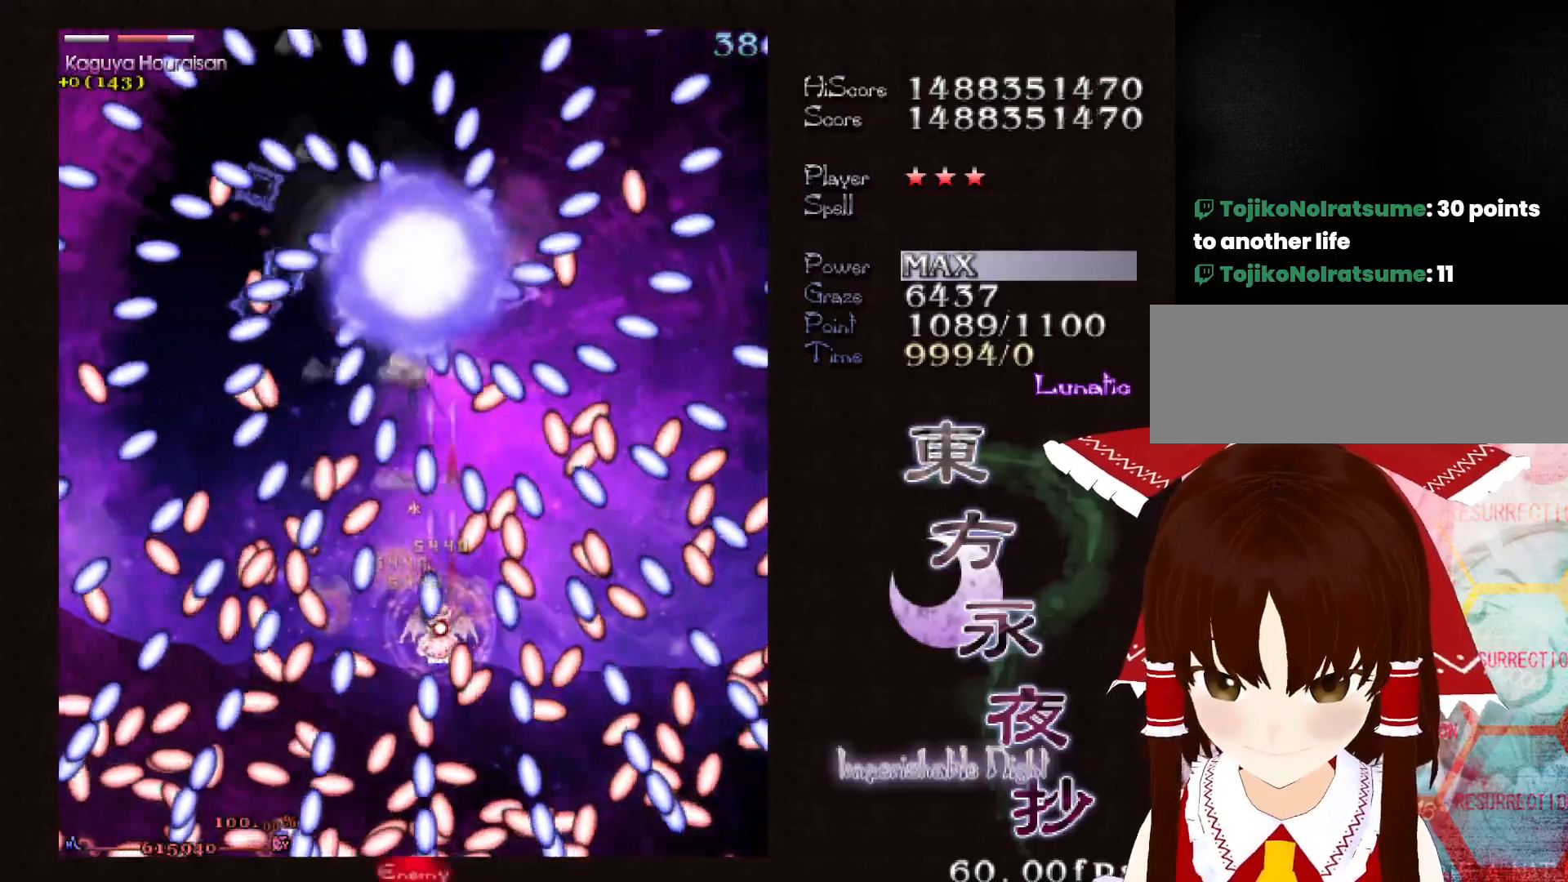
{"keys": ["shift"], "events": [[100, "right", "down"], [100, "up", "down"], [250, "up", "up"], [283, "right", "up"]]}
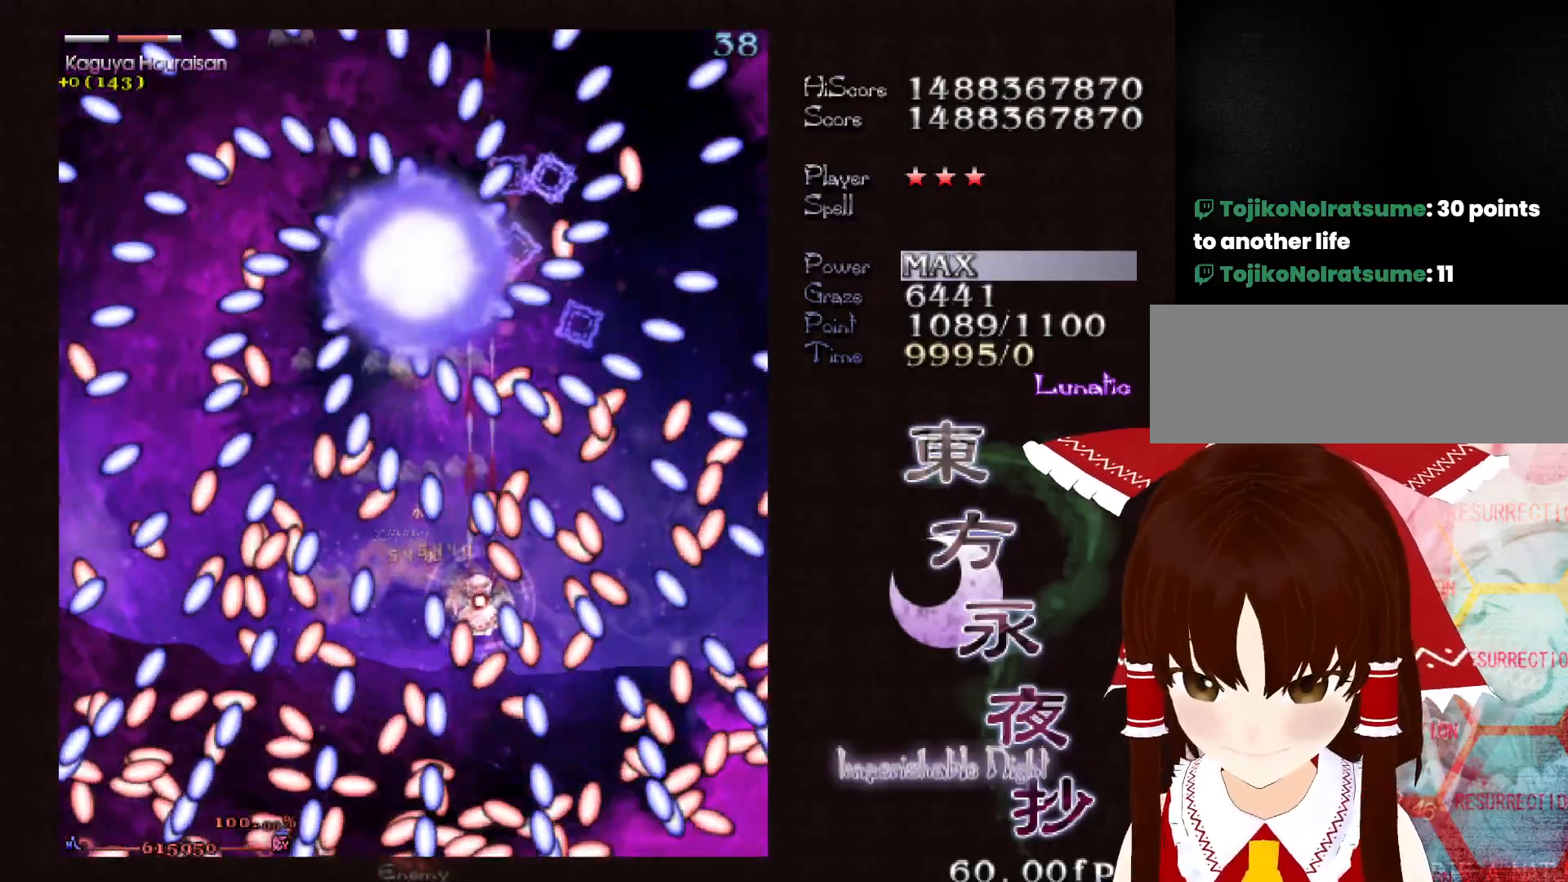
{"keys": ["shift"], "events": [[267, "down", "down"], [300, "down", "up"]]}
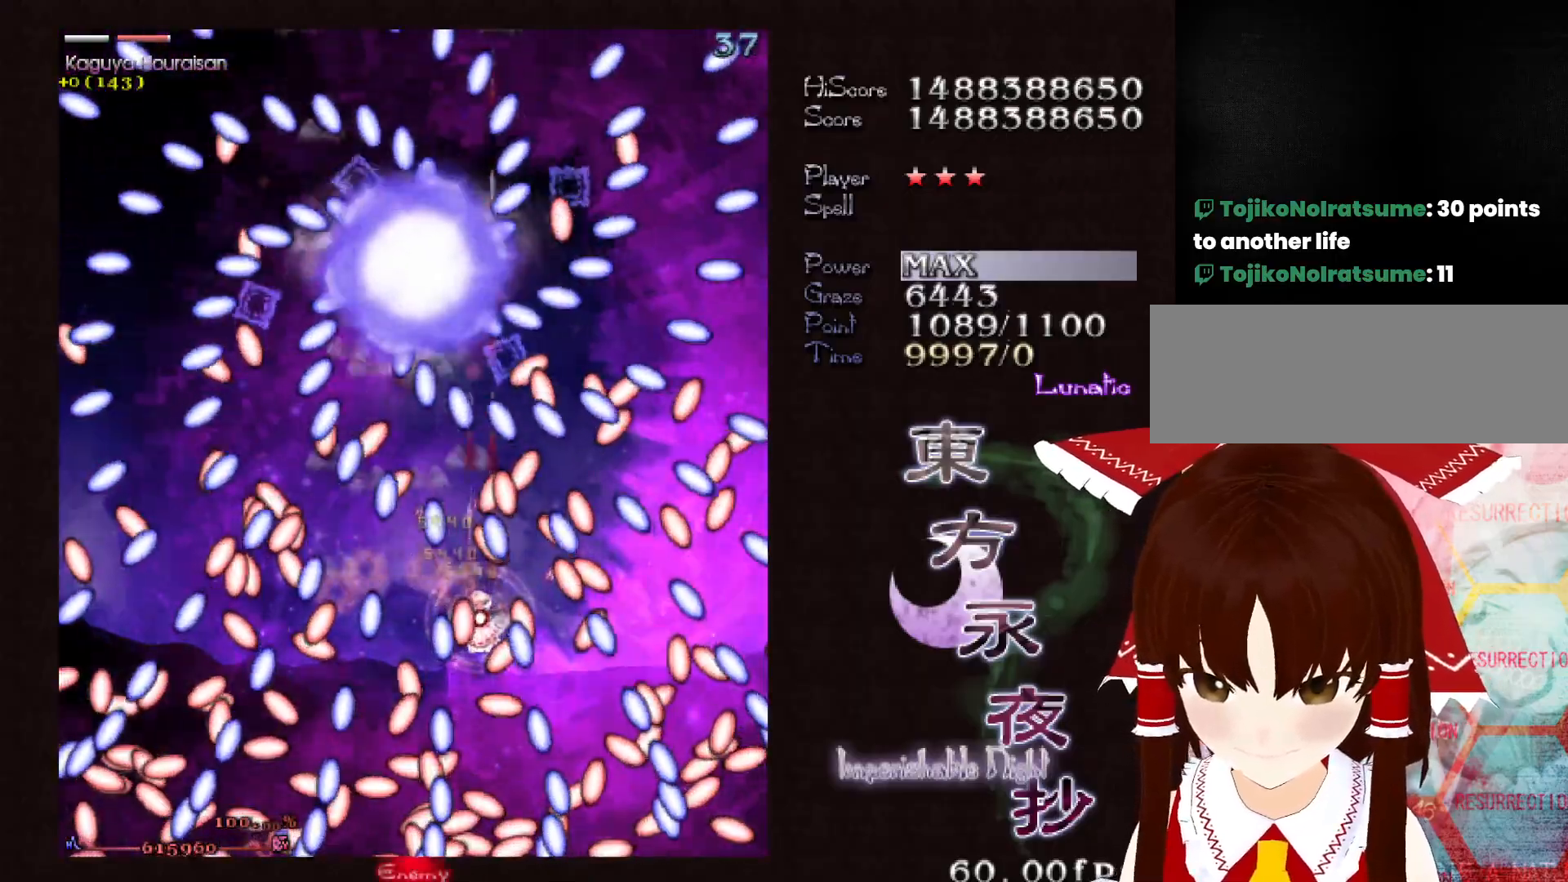
{"keys": ["left", "shift"], "events": [[50, "down", "down"], [83, "down", "up"], [467, "left", "down"]]}
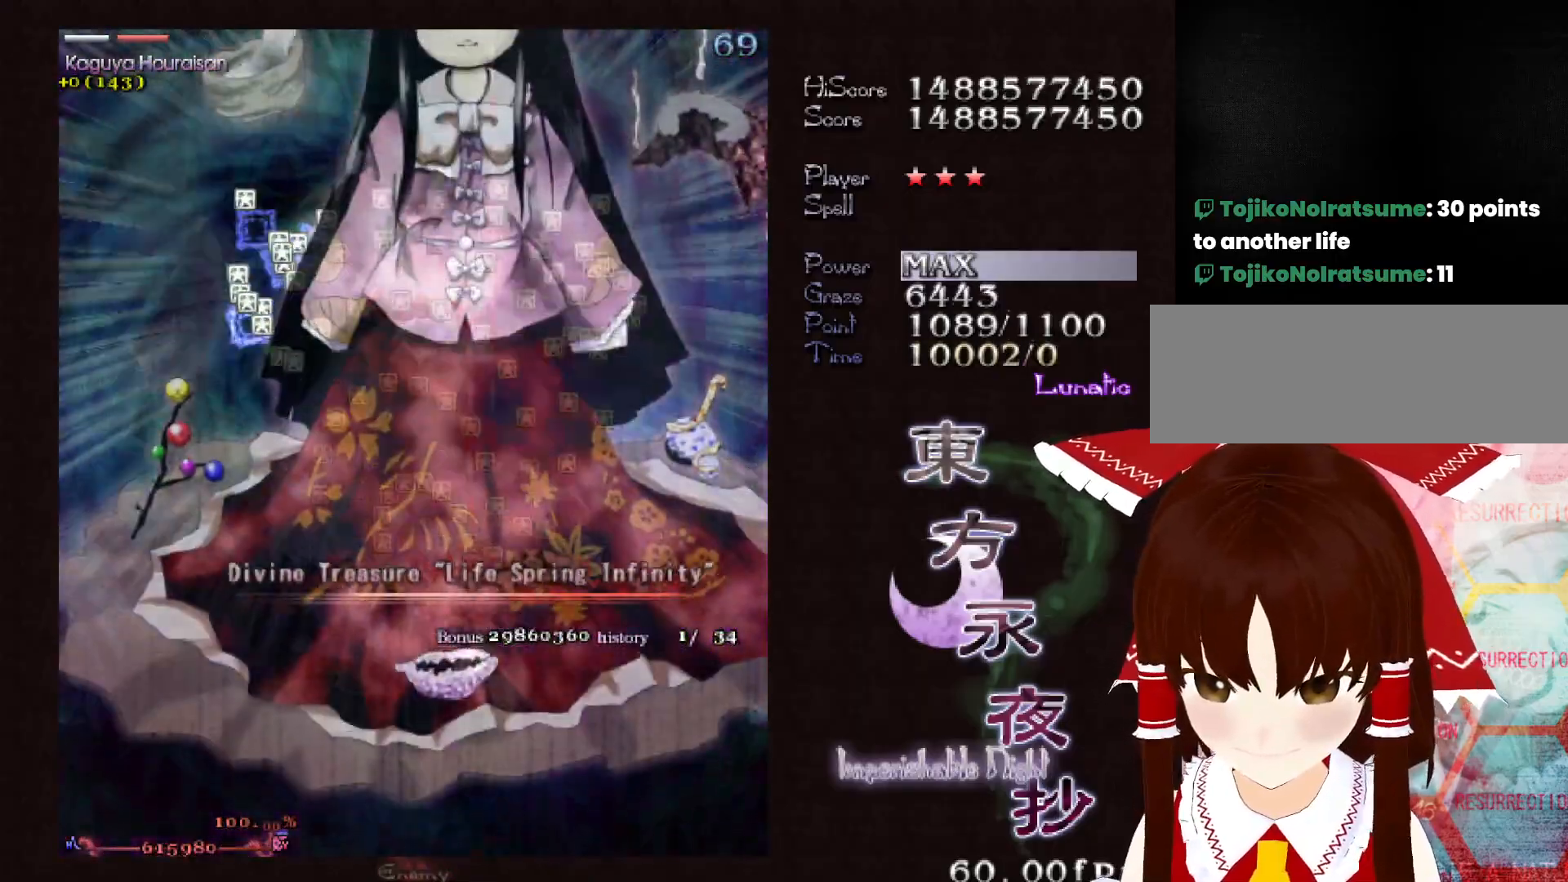
{"keys": ["up"], "events": [[100, "shift", "up"], [150, "up", "down"], [200, "left", "up"]]}
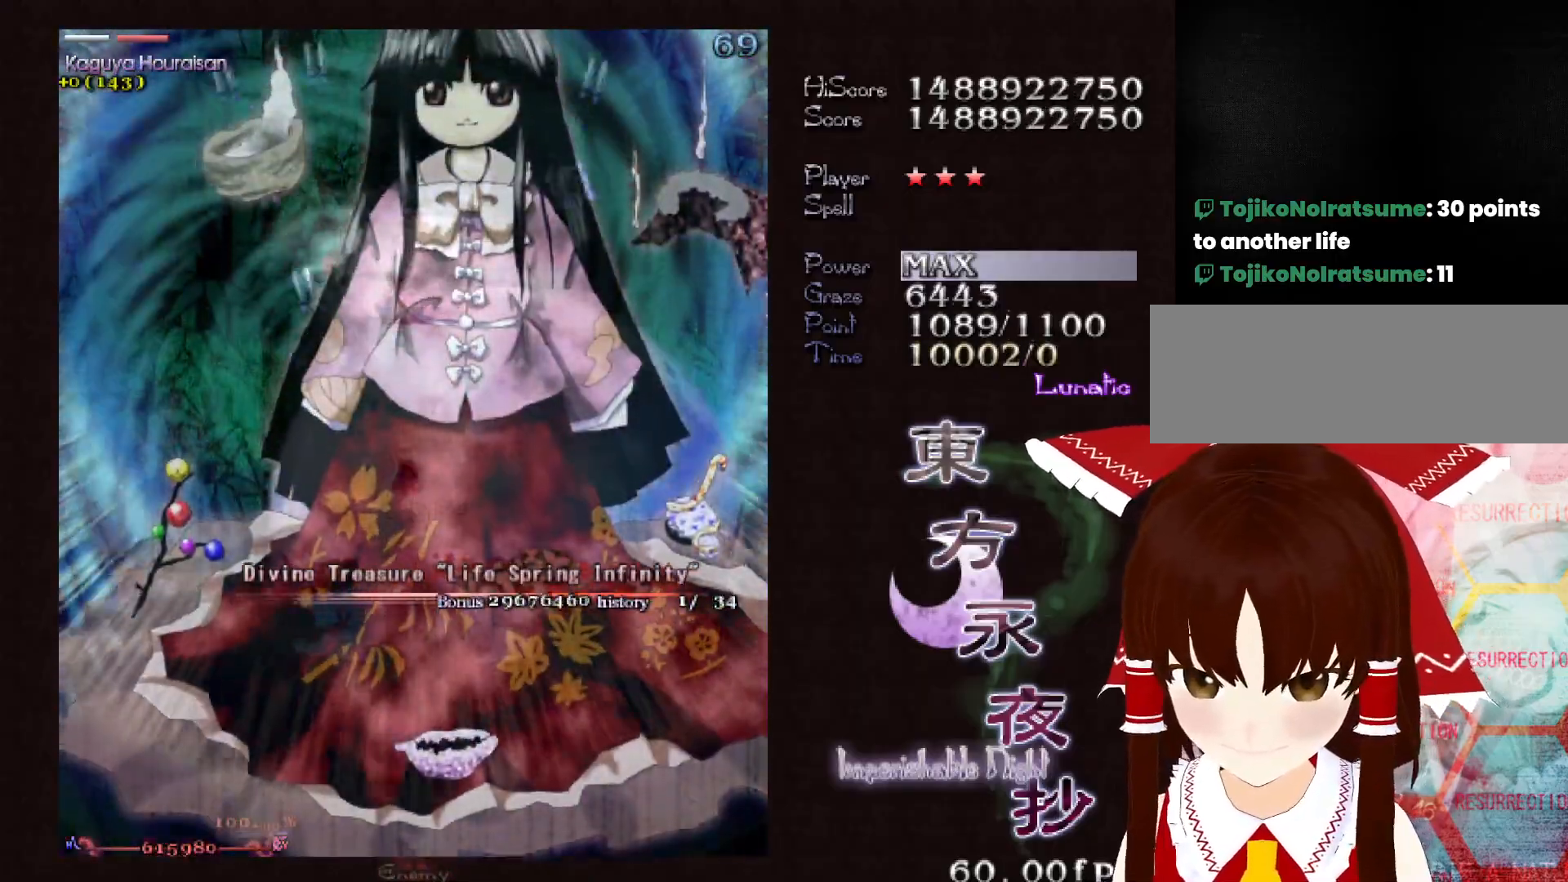
{"keys": ["shift"], "events": [[217, "shift", "down"], [300, "up", "up"]]}
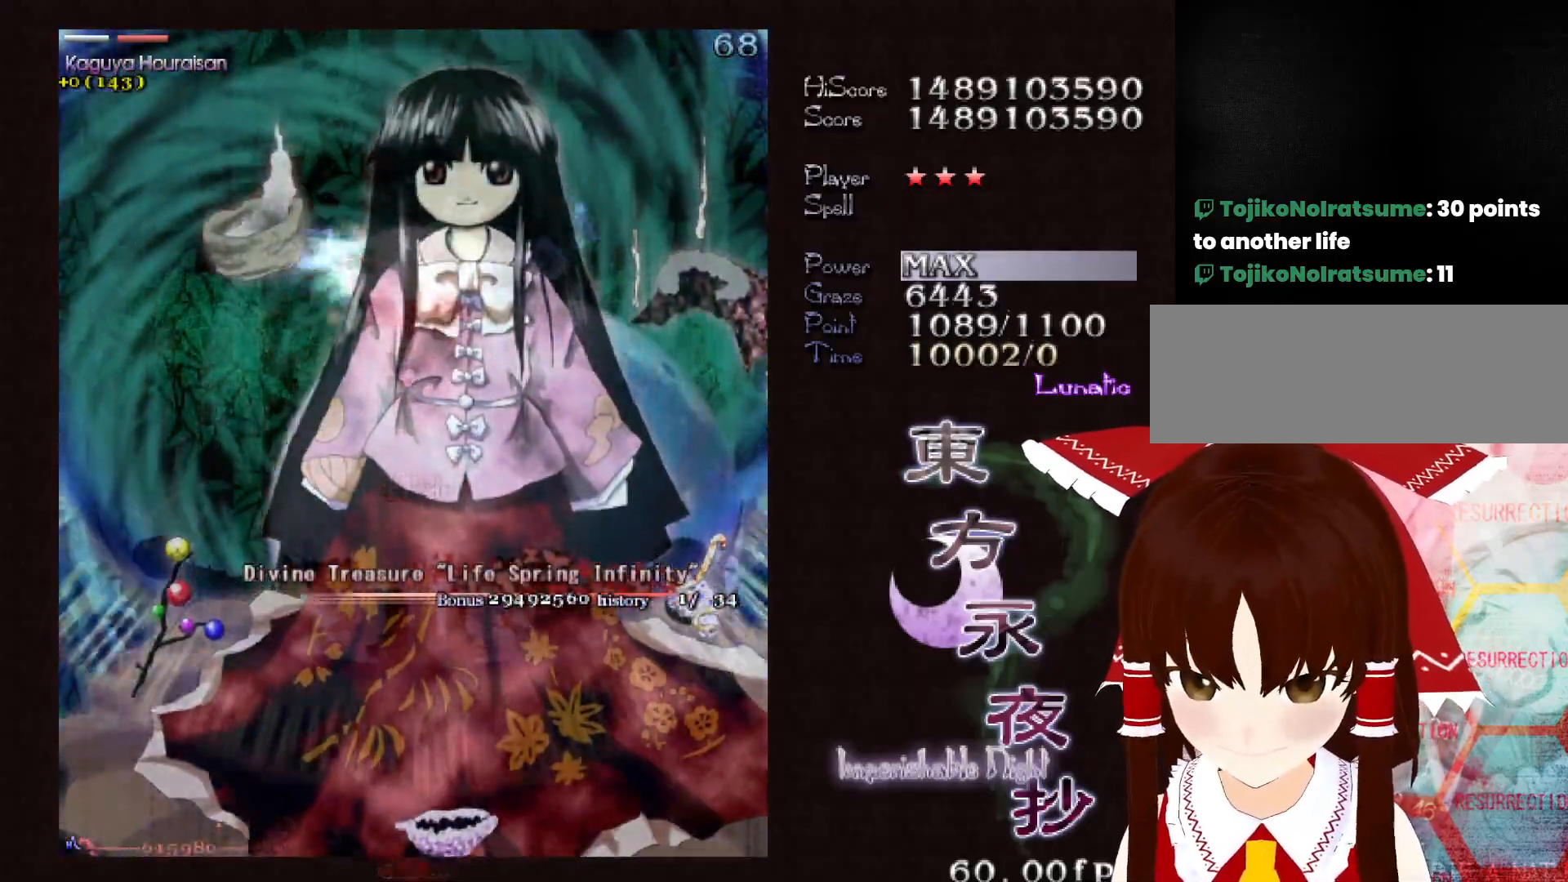
{"keys": ["shift"], "events": []}
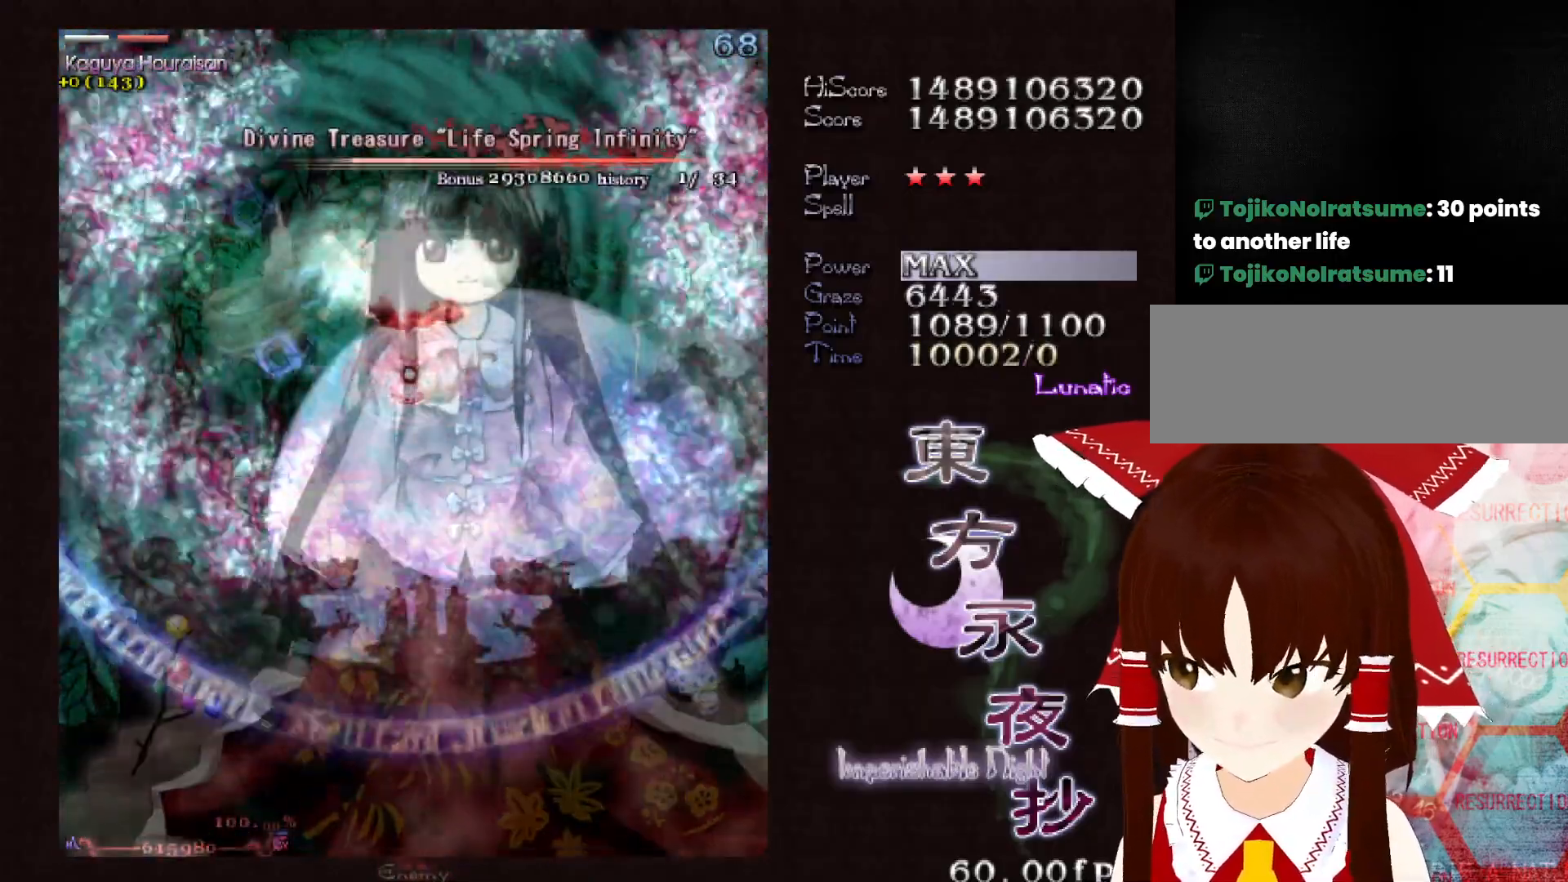
{"keys": ["shift"], "events": [[200, "shift", "up"], [250, "shift", "down"]]}
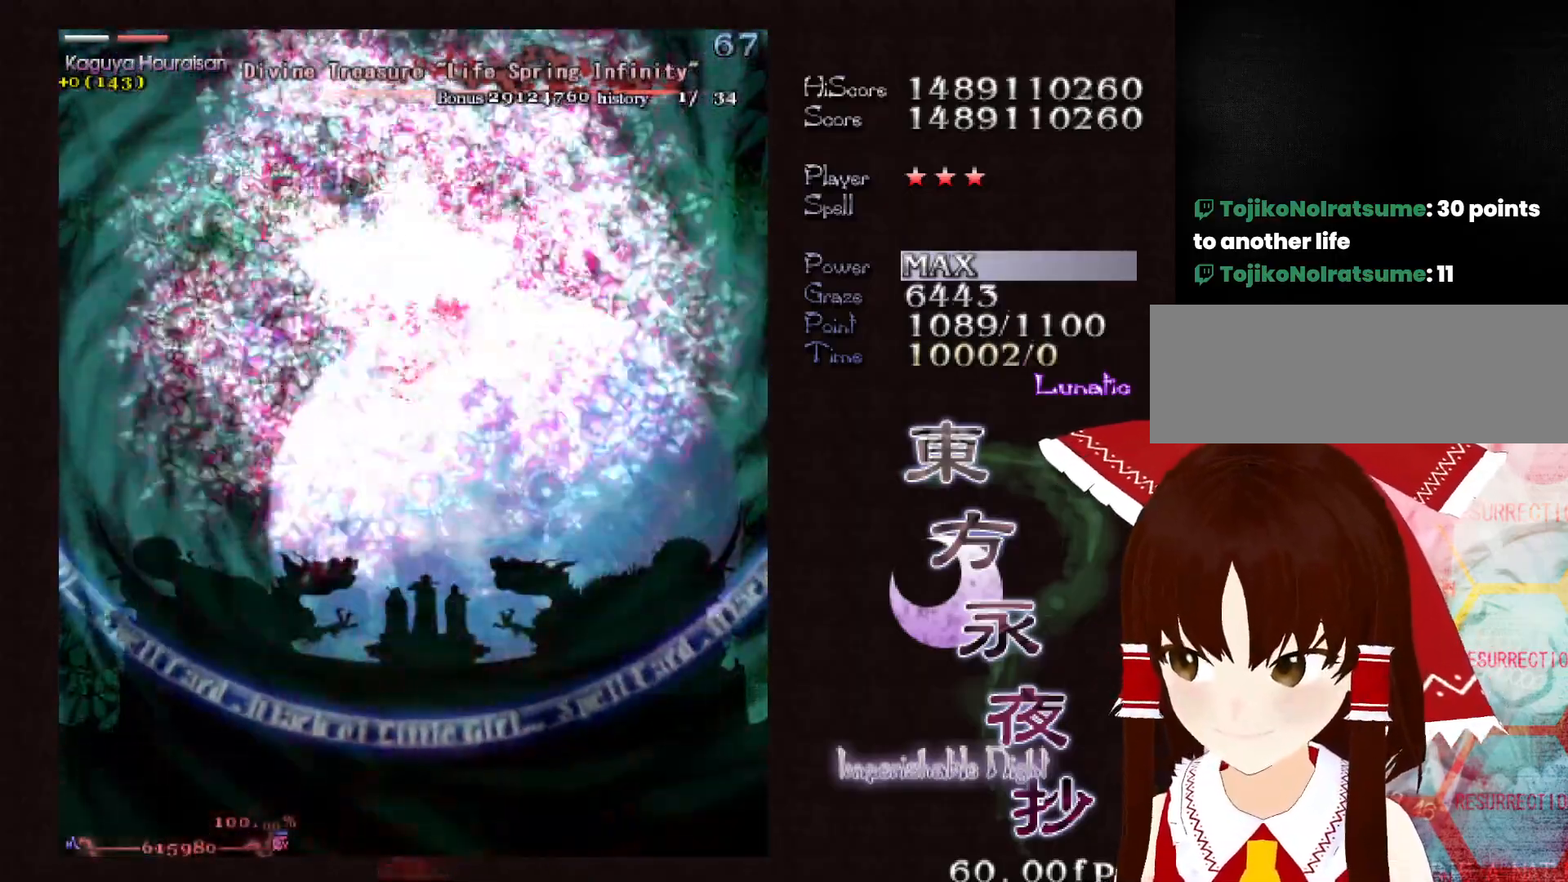
{"keys": ["shift"], "events": []}
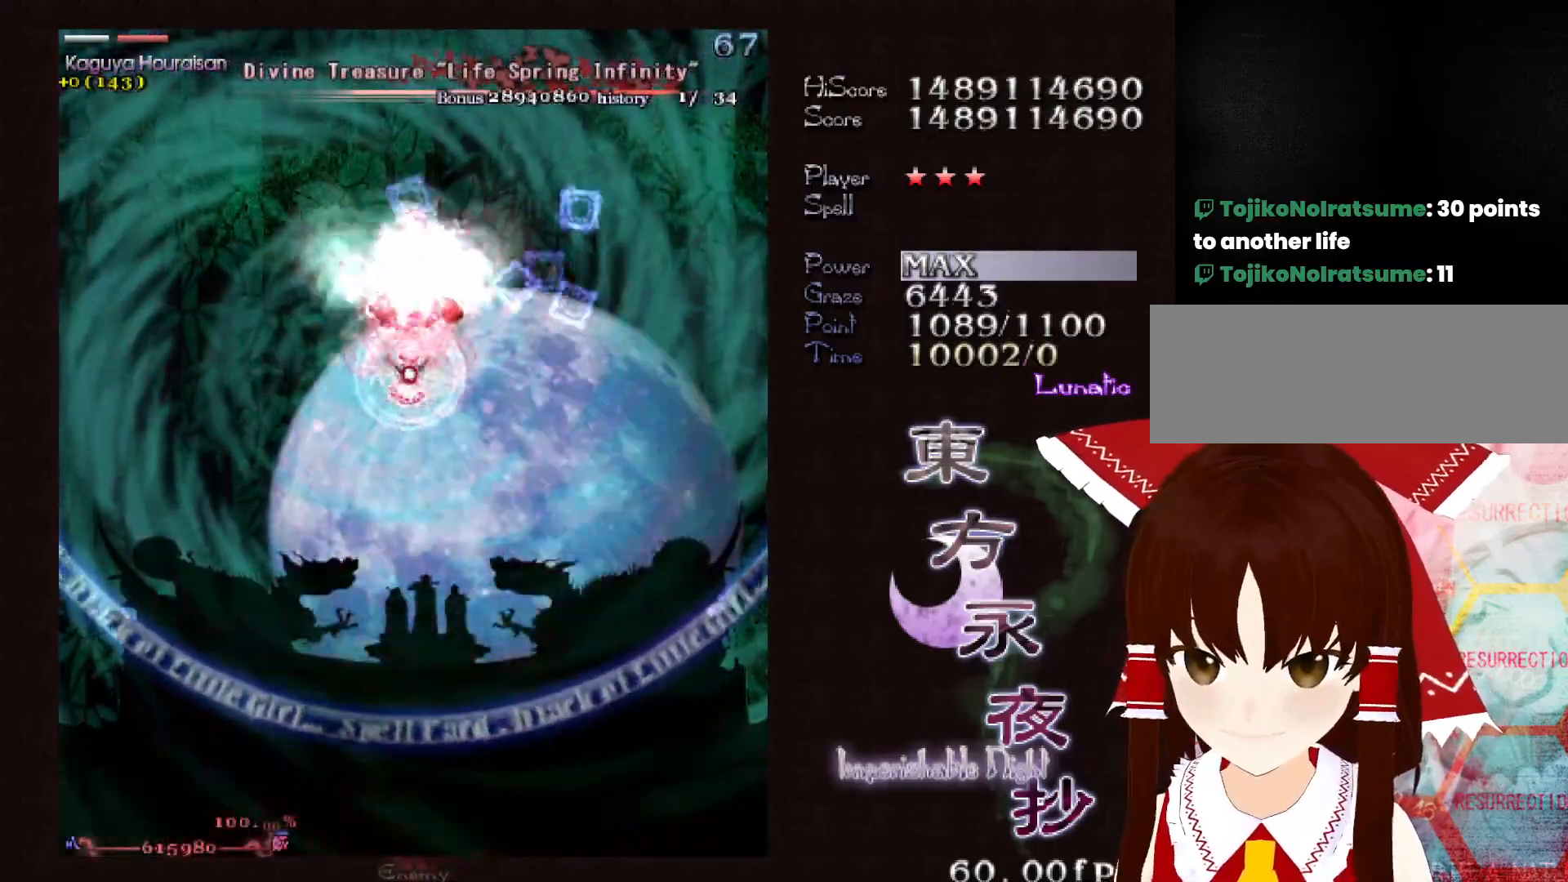
{"keys": ["right", "shift"], "events": [[467, "right", "down"]]}
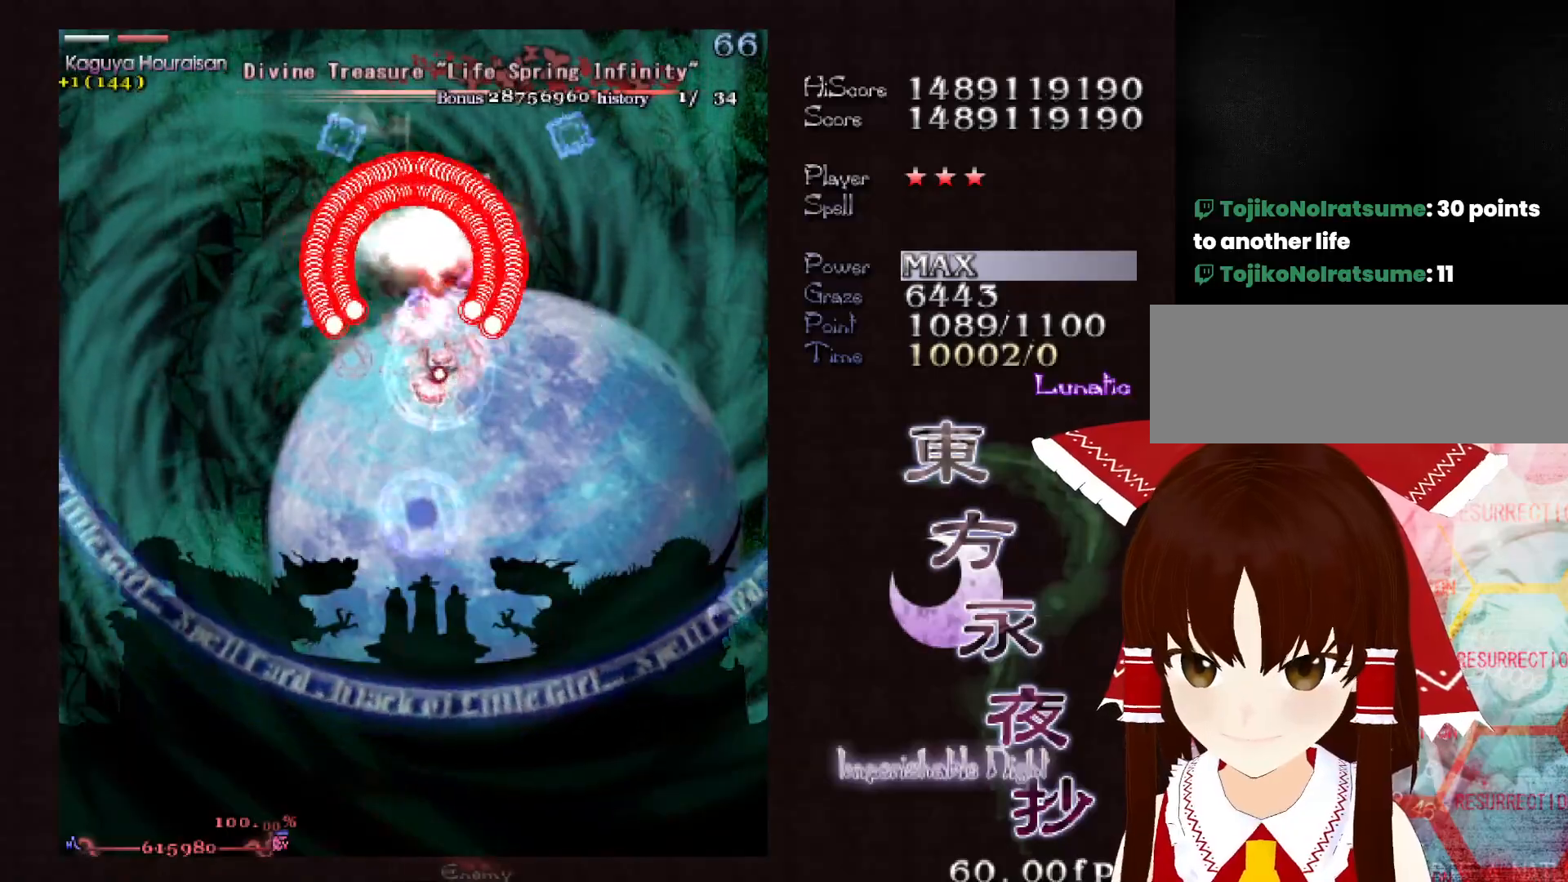
{"keys": ["shift"], "events": [[50, "right", "up"], [150, "up", "down"], [200, "right", "down"], [250, "shift", "up"], [383, "shift", "down"], [433, "right", "up"], [433, "up", "up"]]}
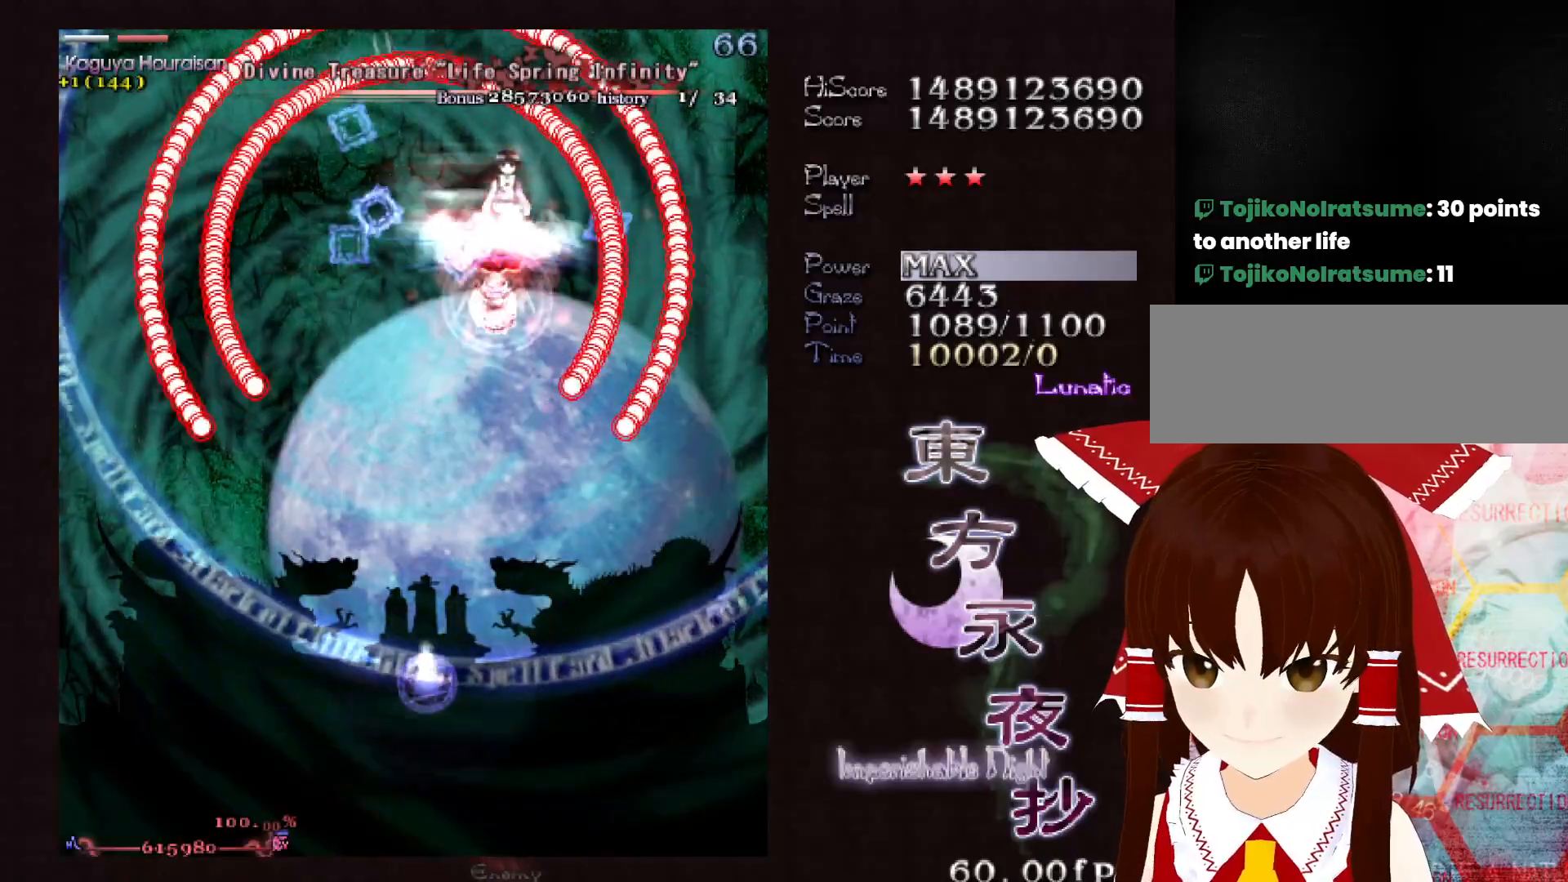
{"keys": ["shift"], "events": []}
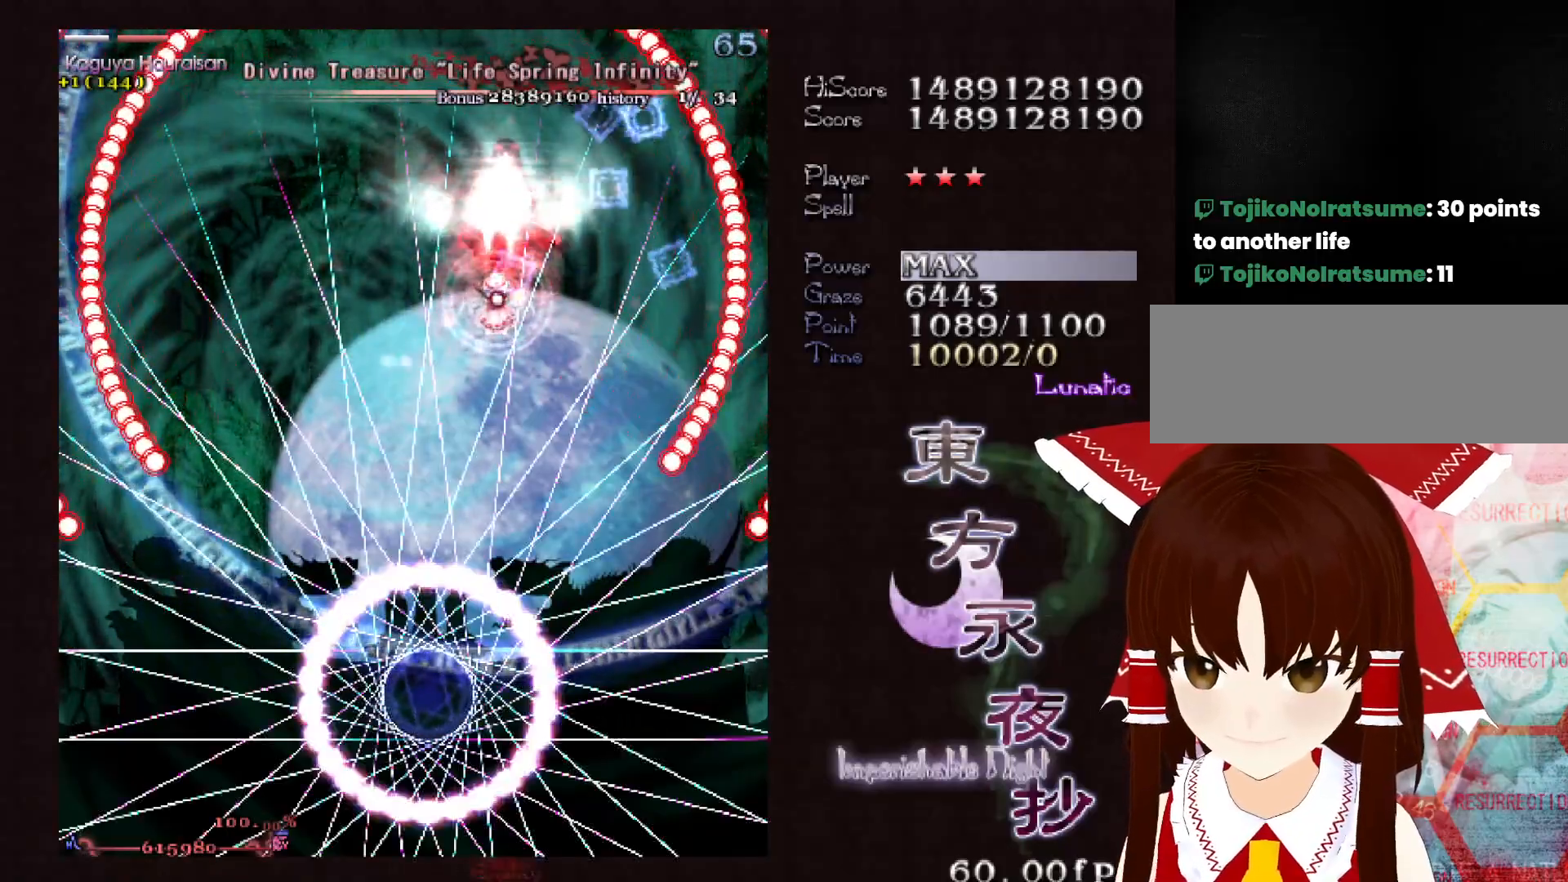
{"keys": ["shift"], "events": [[133, "right", "down"], [183, "right", "up"]]}
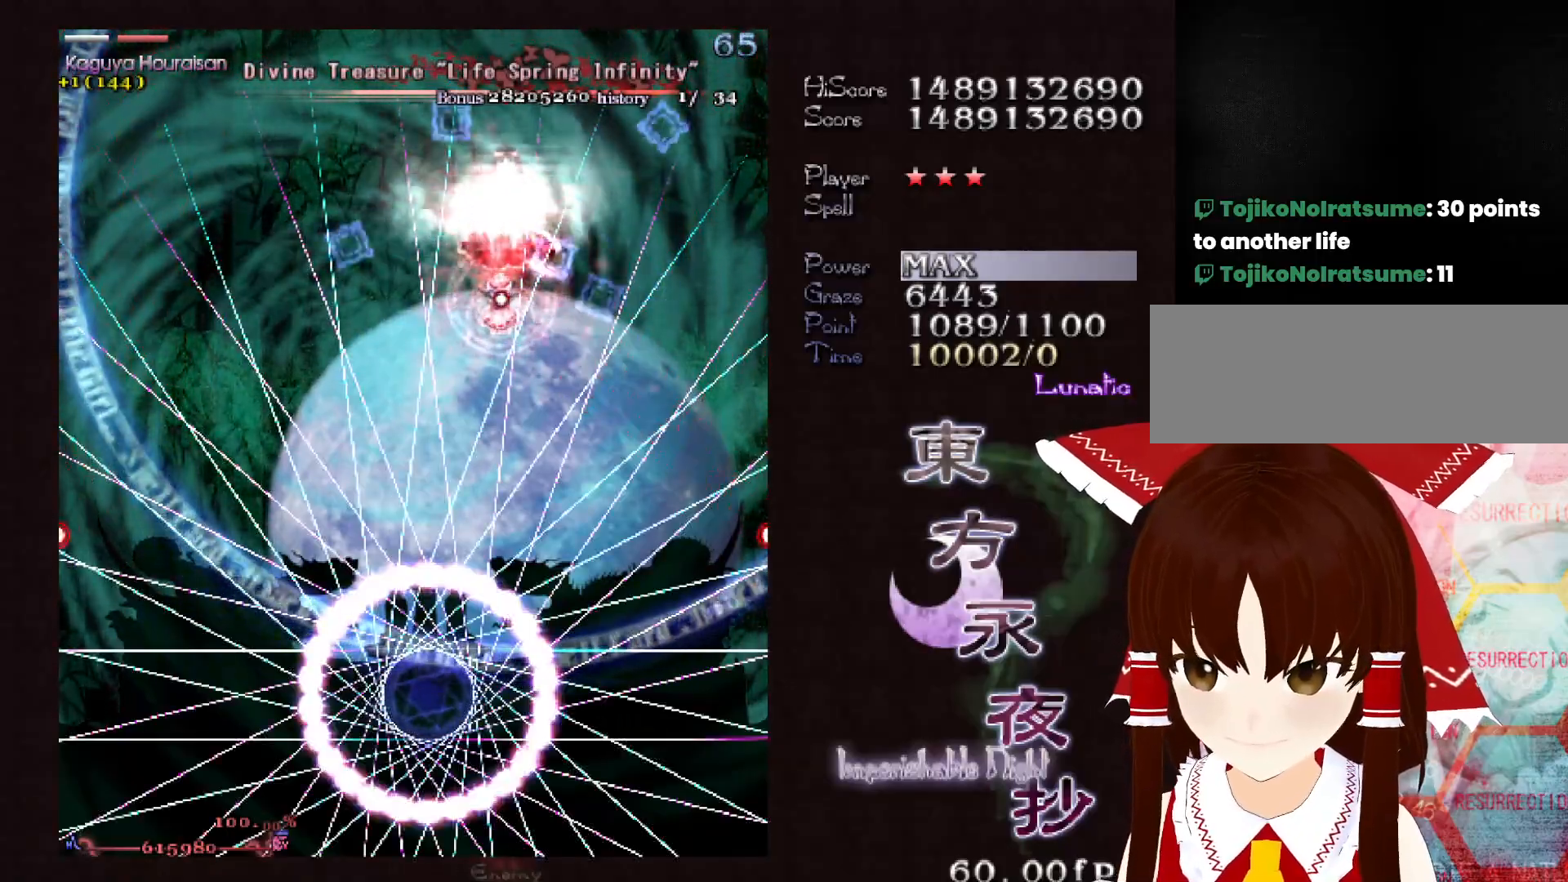
{"keys": ["shift"], "events": []}
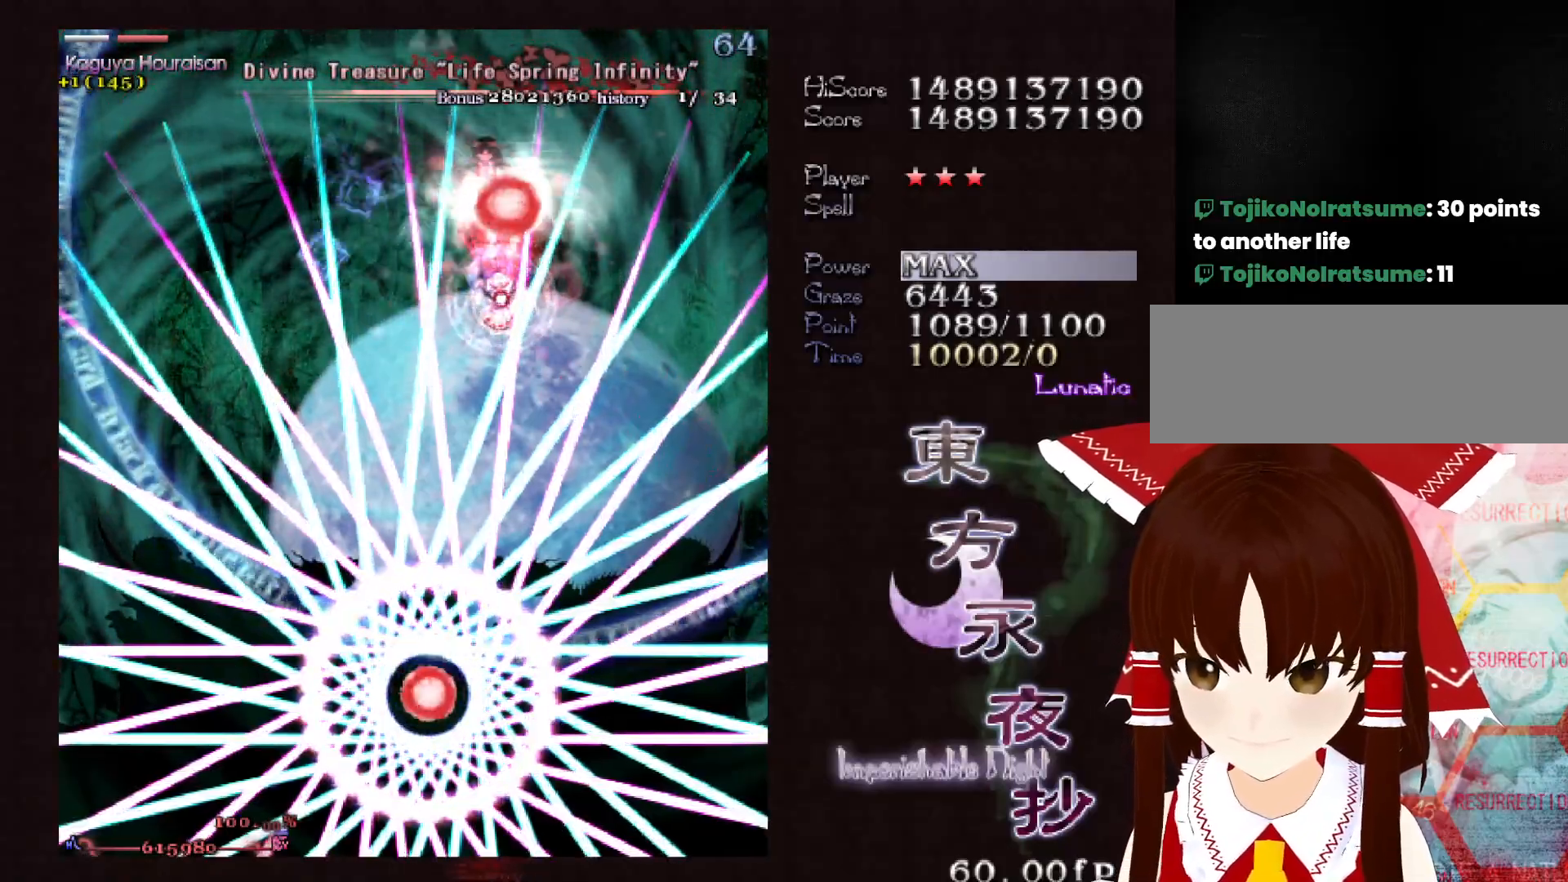
{"keys": ["shift"], "events": [[167, "left", "down"], [267, "left", "up"]]}
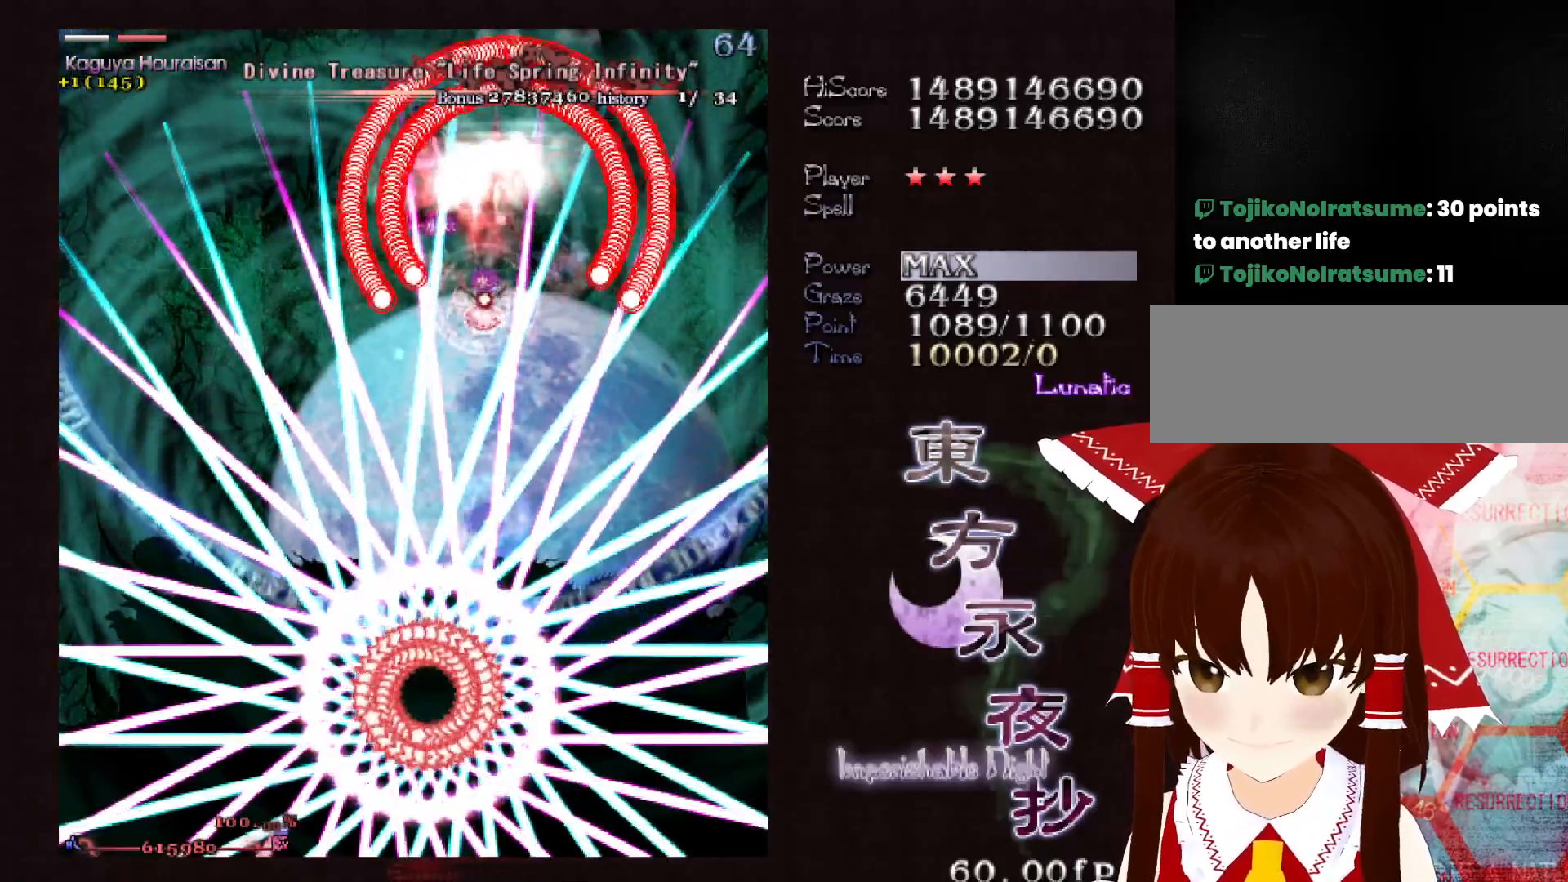
{"keys": ["shift"], "events": [[33, "left", "down"], [83, "left", "up"]]}
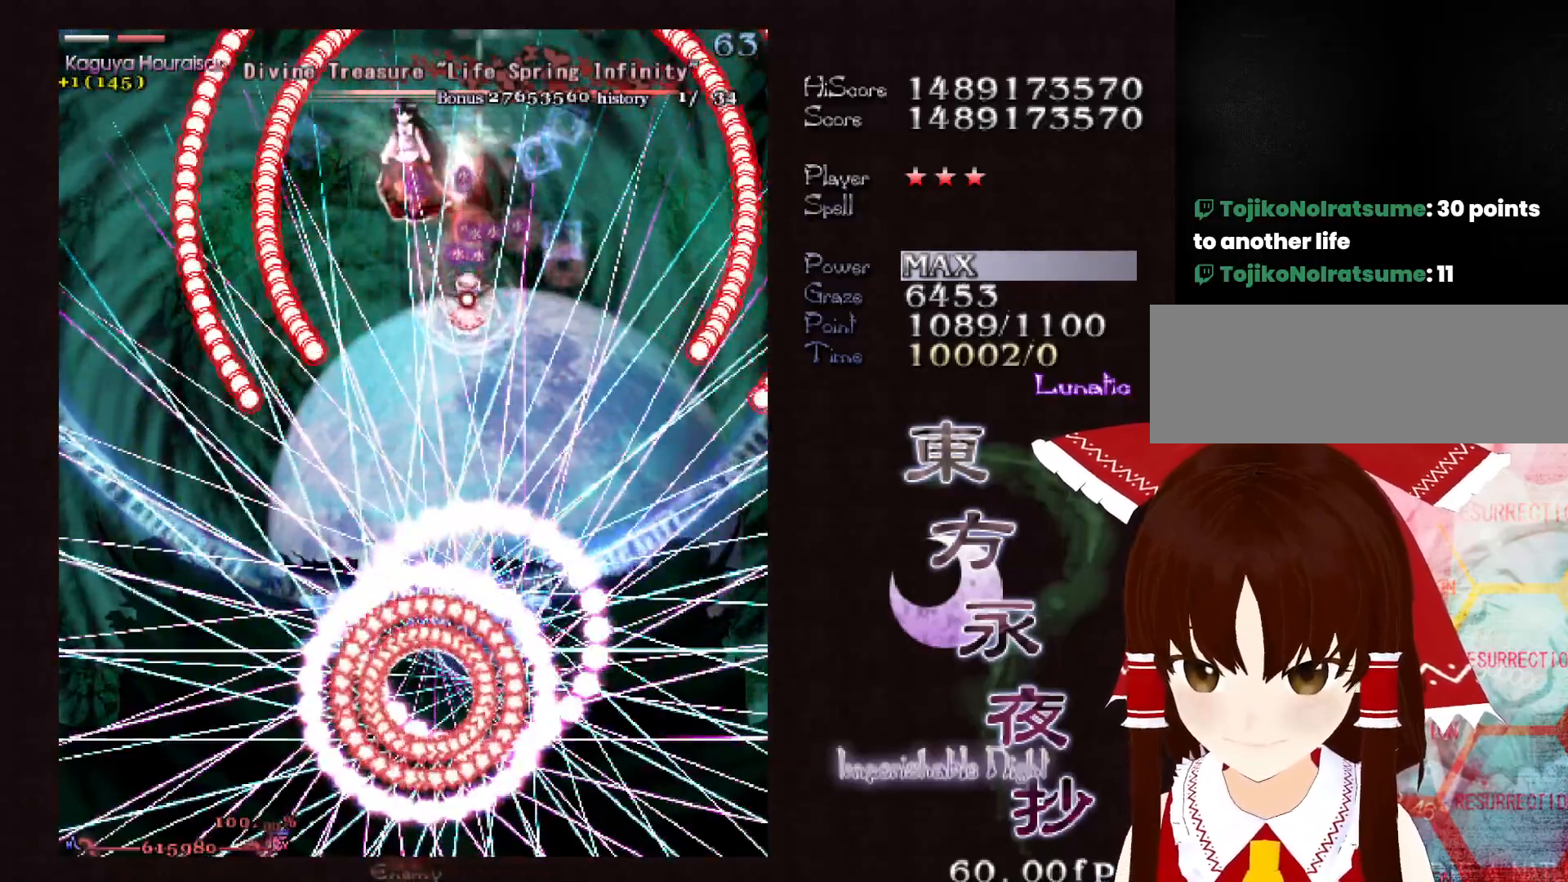
{"keys": ["shift"], "events": [[50, "left", "down"], [100, "shift", "up"], [150, "up", "down"], [200, "left", "up"], [200, "shift", "down"], [300, "up", "up"]]}
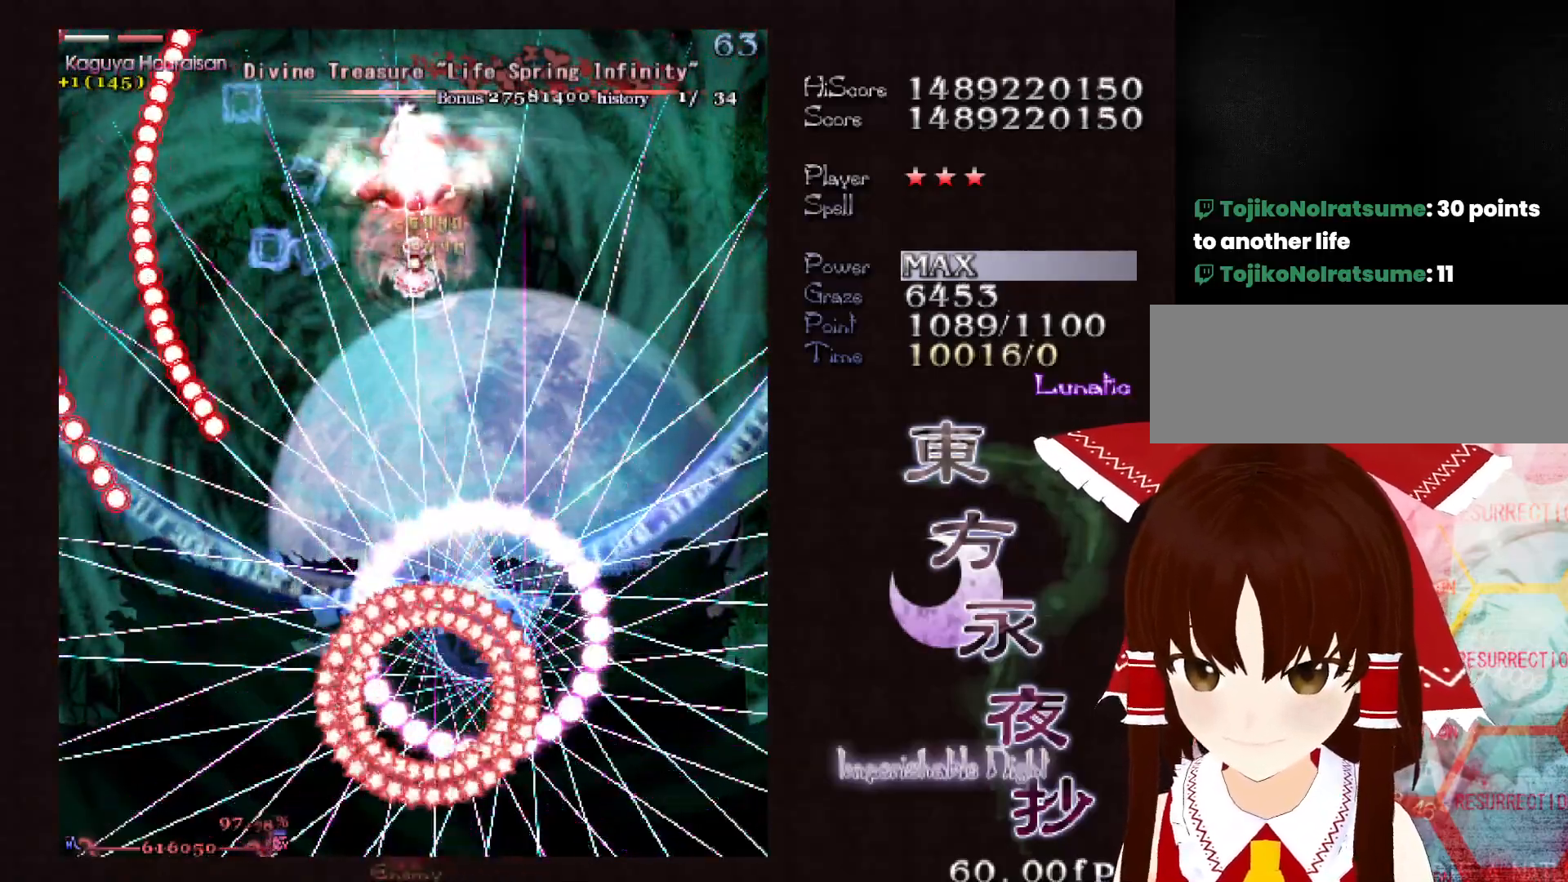
{"keys": ["down", "shift"], "events": [[67, "down", "down"], [67, "right", "down"], [117, "down", "up"], [117, "right", "up"], [500, "down", "down"]]}
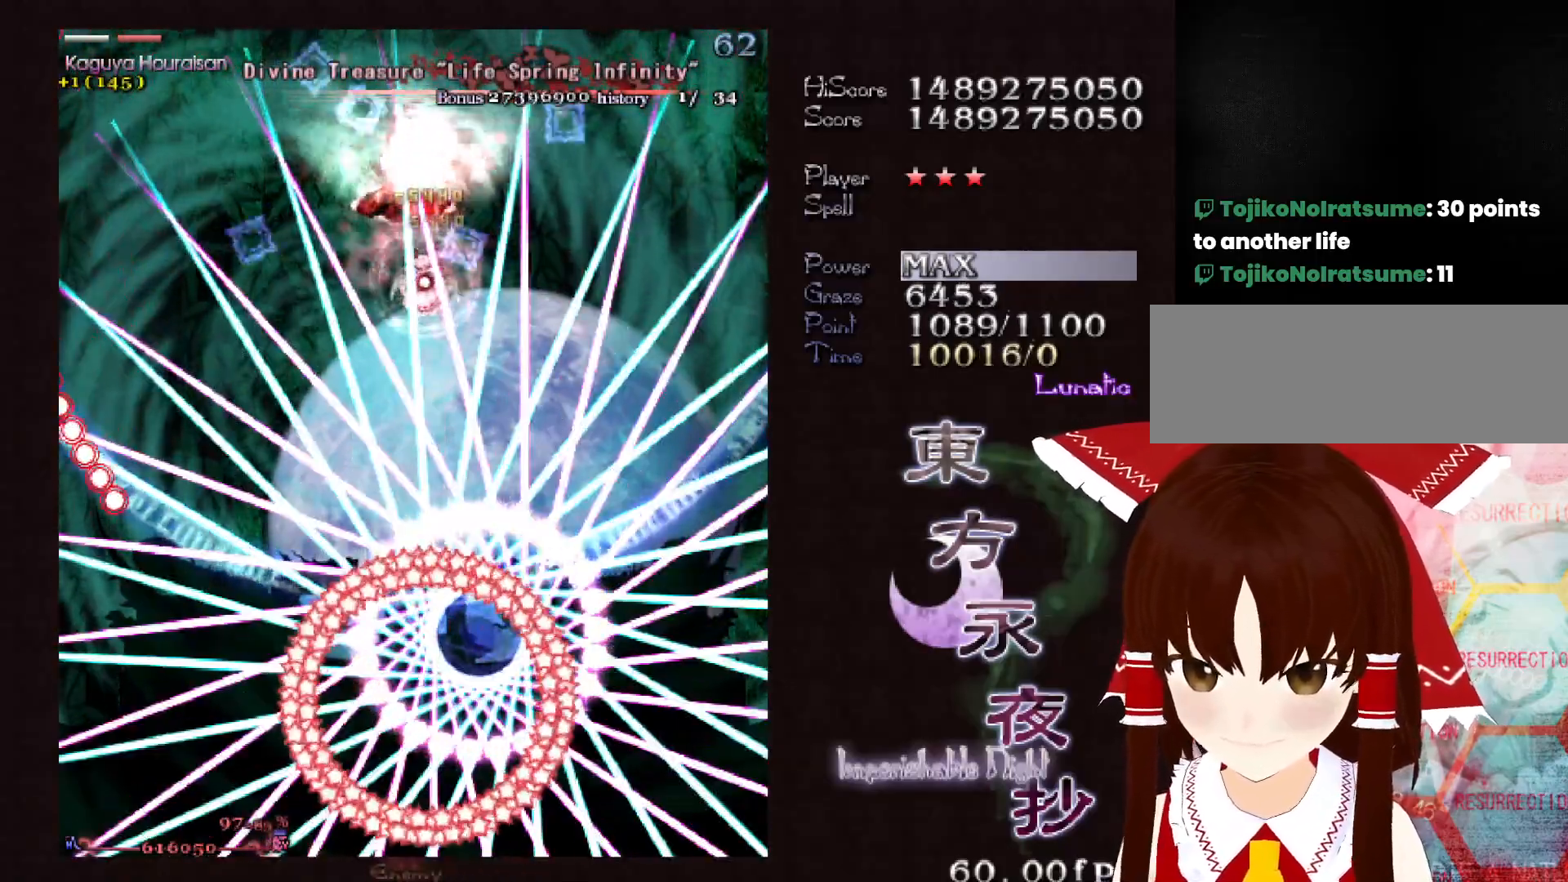
{"keys": ["shift"], "events": [[50, "down", "up"]]}
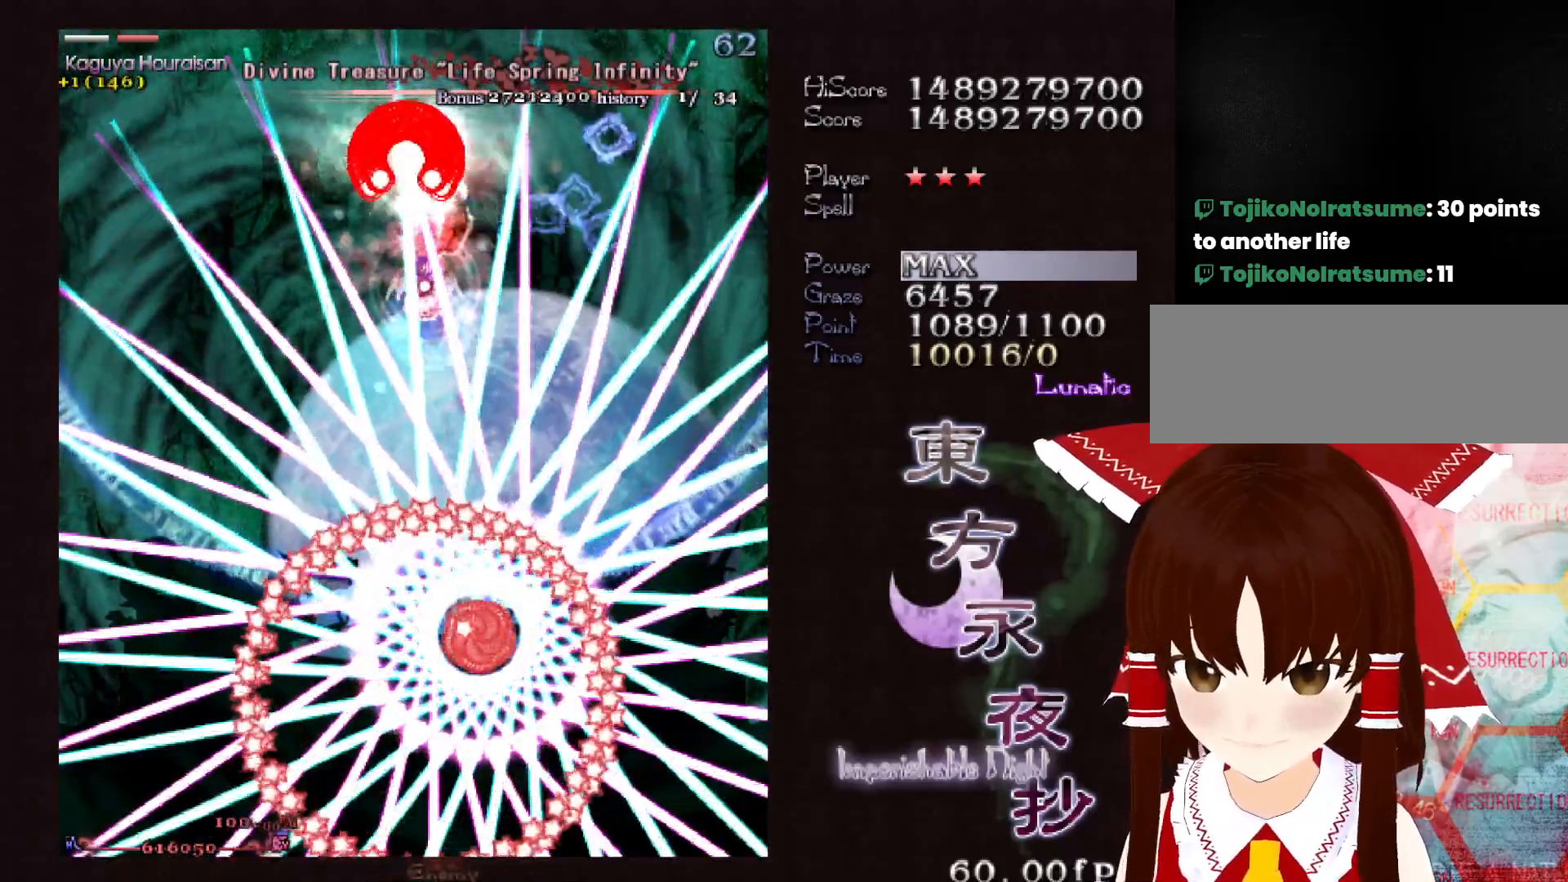
{"keys": ["shift"], "events": []}
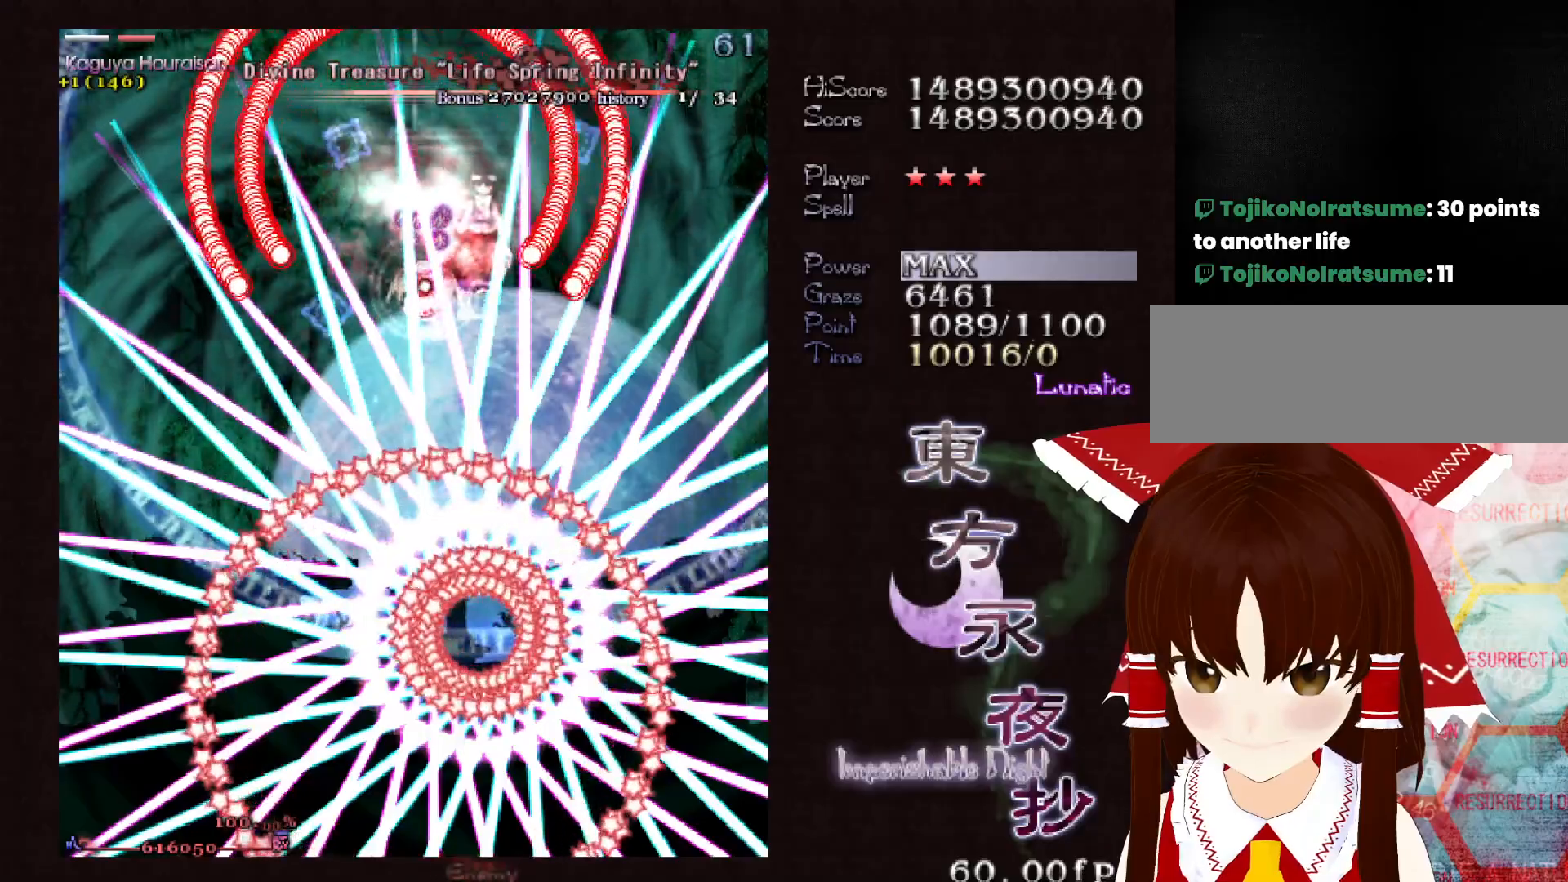
{"keys": ["right", "shift"], "events": [[67, "down", "down"], [117, "right", "down"], [167, "down", "up"], [167, "right", "up"], [350, "down", "down"], [350, "right", "down"], [450, "down", "up"]]}
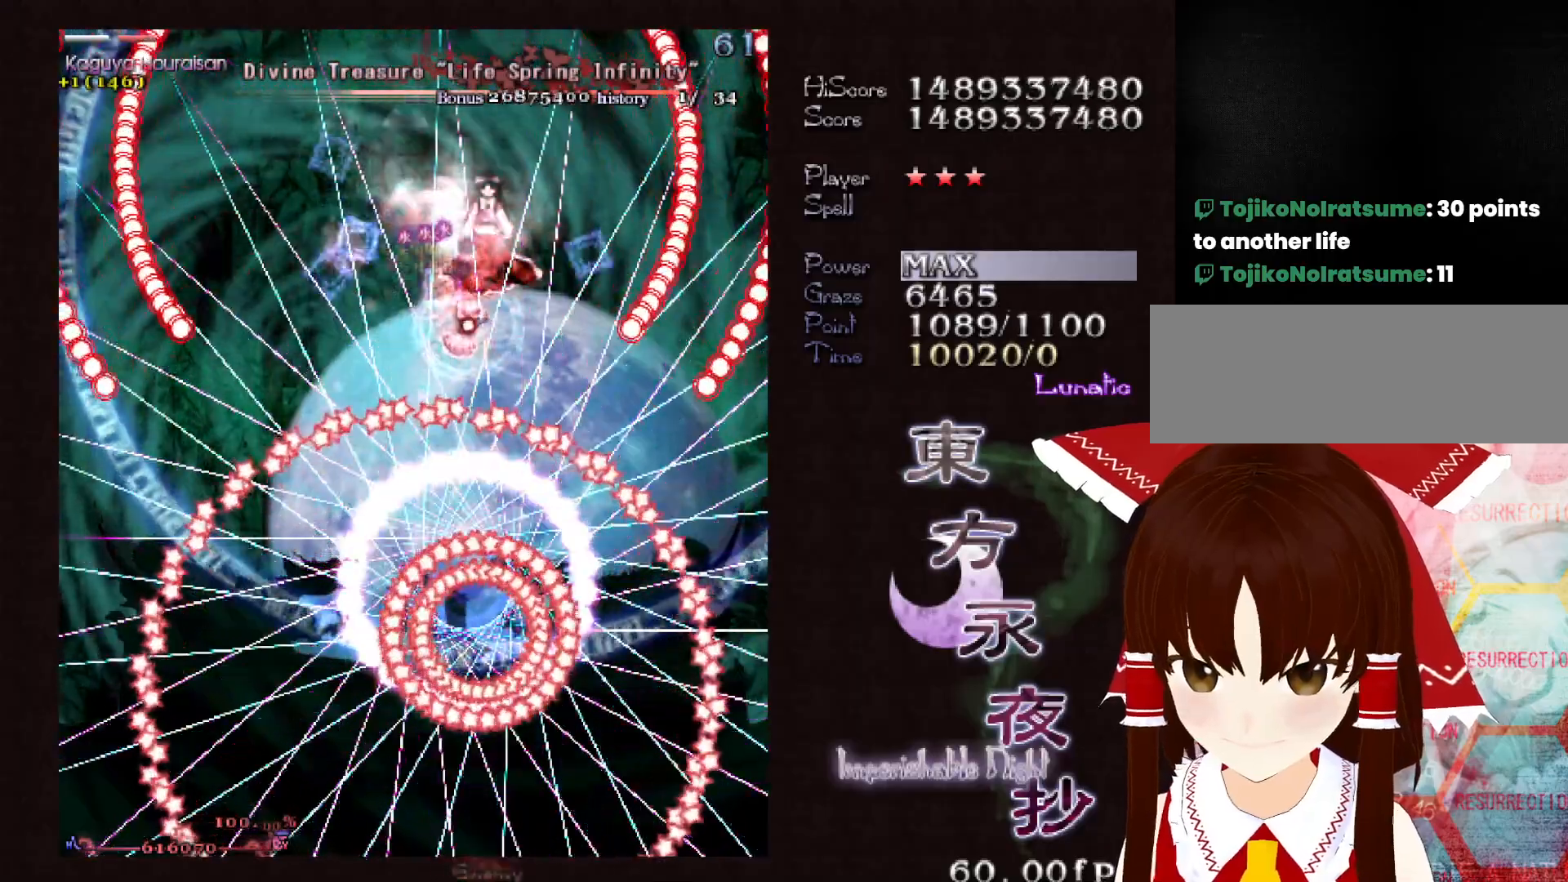
{"keys": ["shift"], "events": [[33, "right", "up"]]}
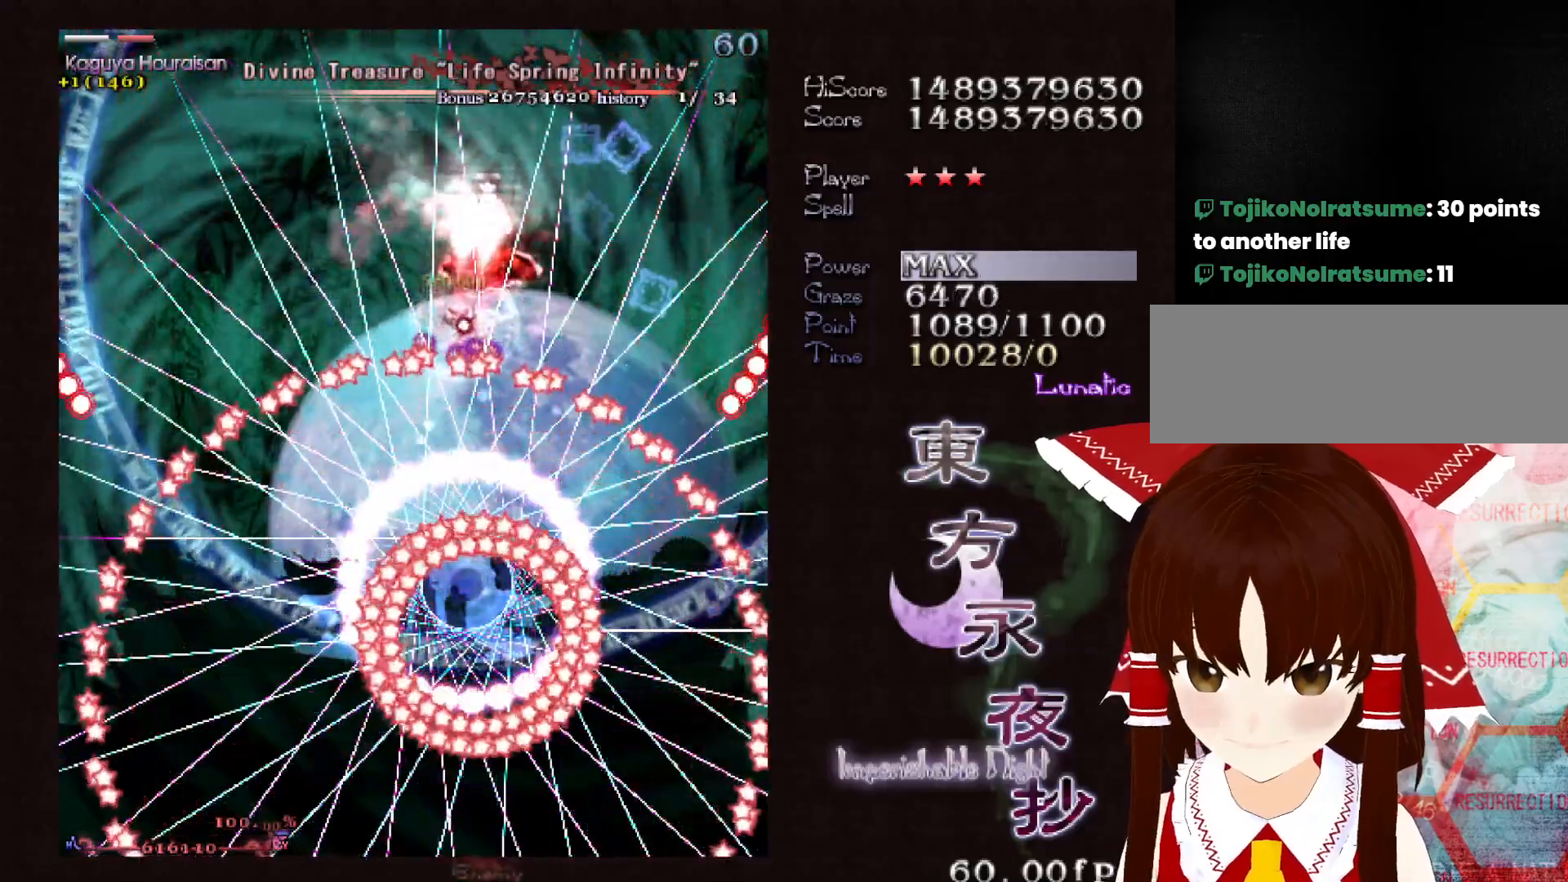
{"keys": ["shift"], "events": [[17, "left", "down"], [50, "left", "up"]]}
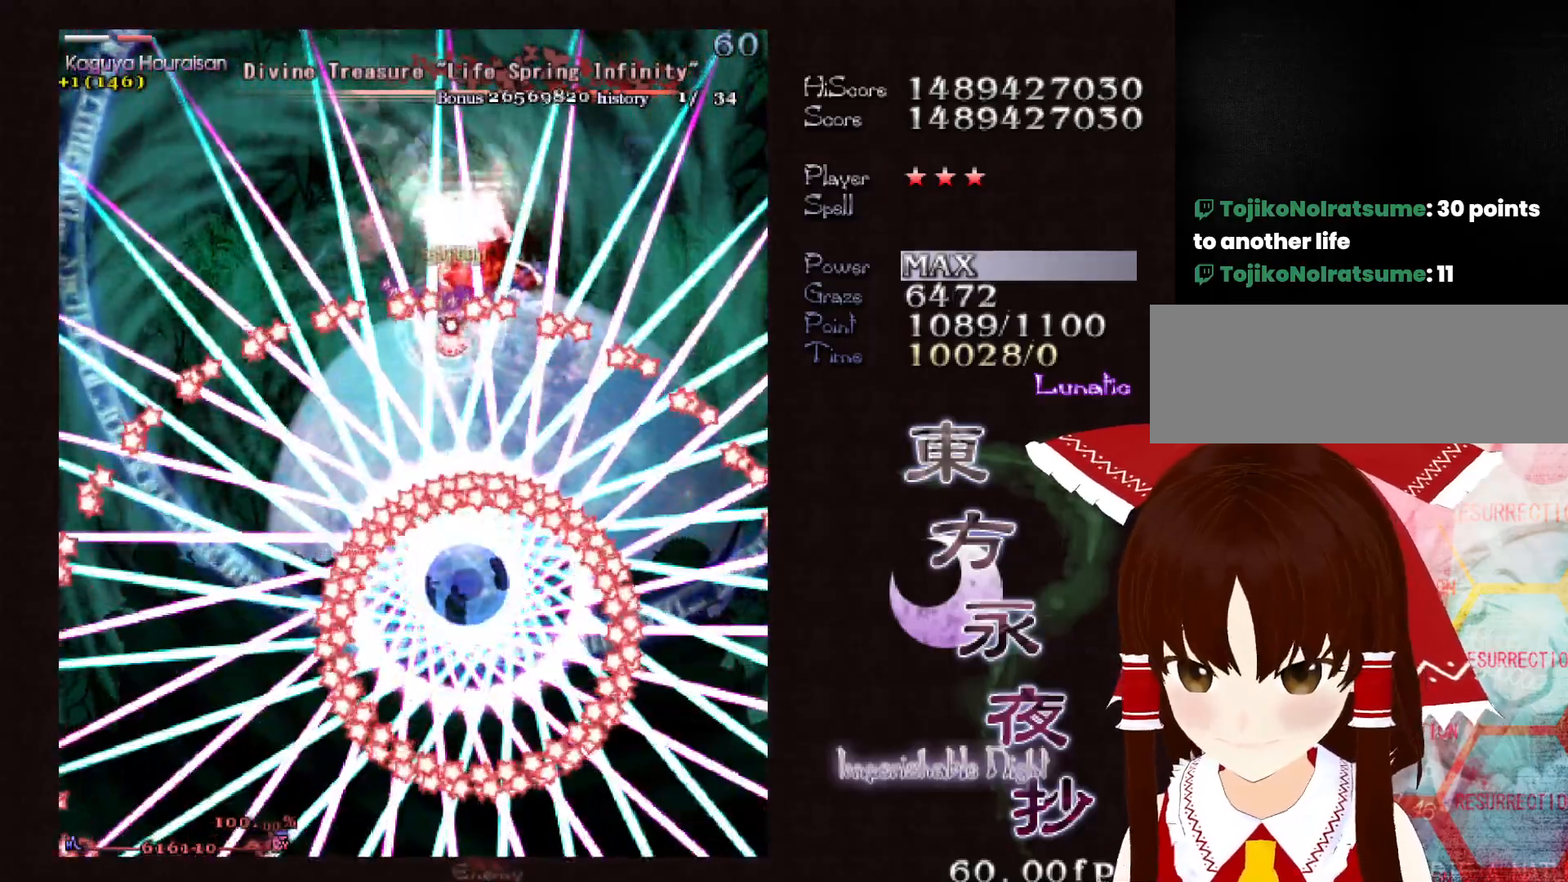
{"keys": ["shift"], "events": [[67, "right", "down"], [117, "right", "up"]]}
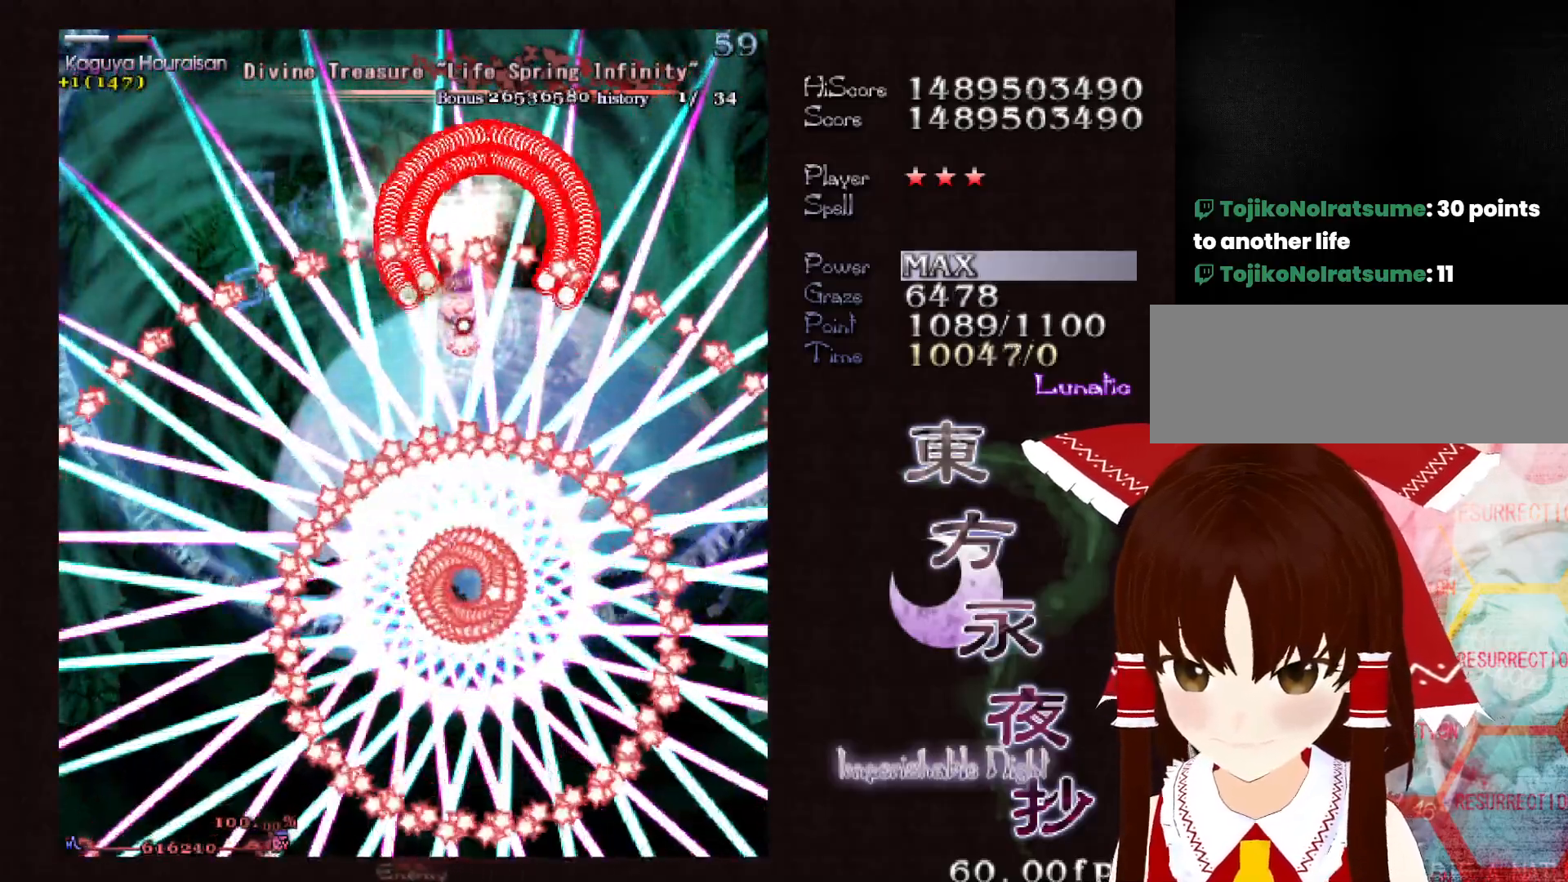
{"keys": ["left", "shift"], "events": [[133, "up", "down"], [183, "up", "up"], [467, "left", "down"]]}
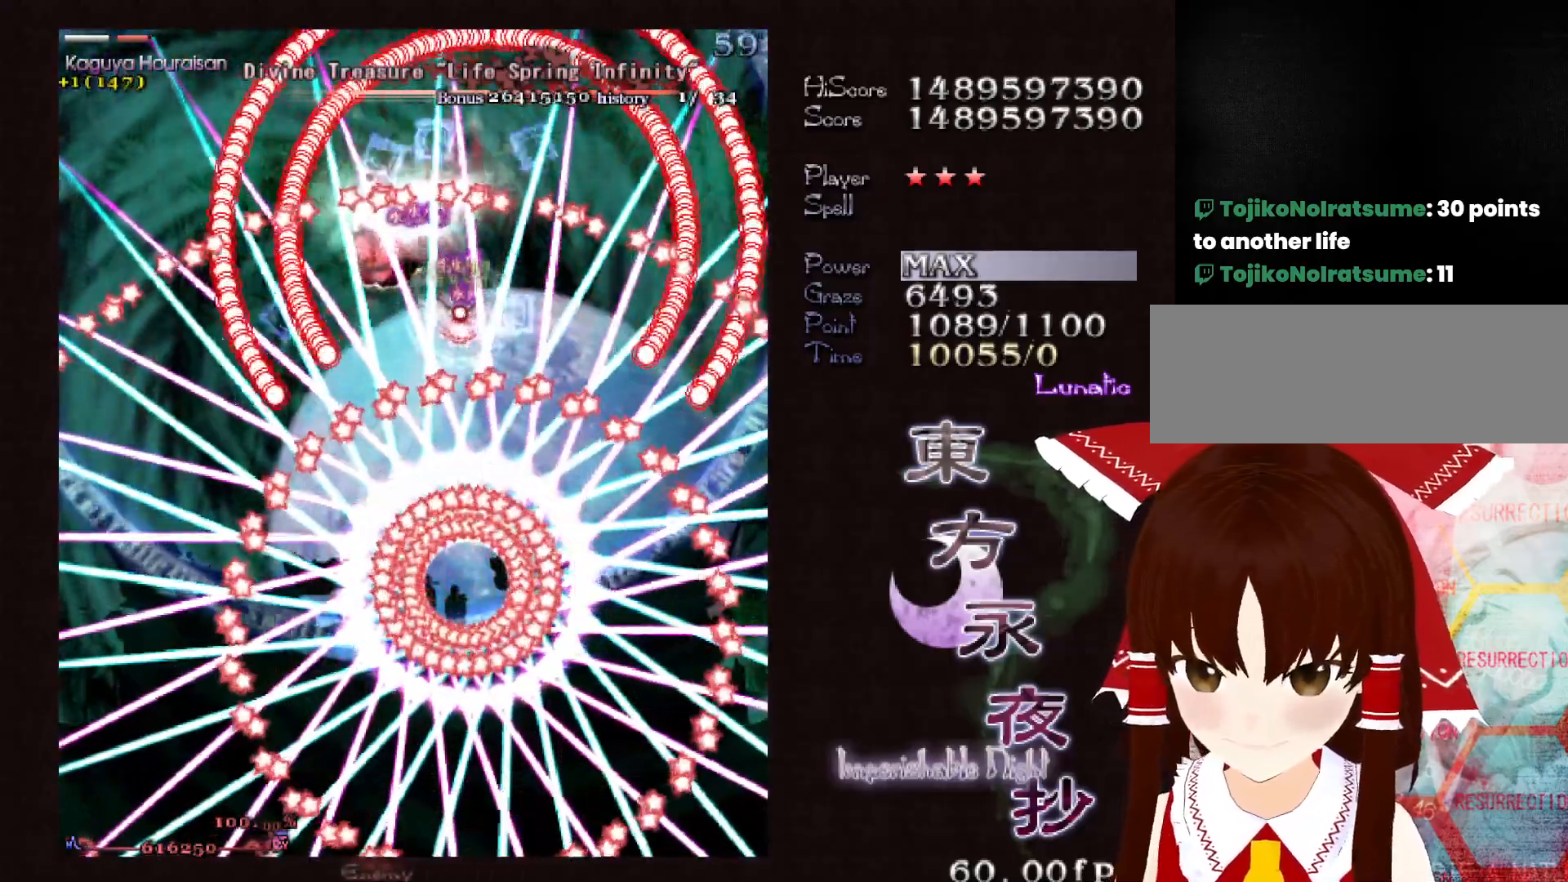
{"keys": ["shift"], "events": [[17, "left", "up"], [150, "left", "down"], [383, "left", "up"]]}
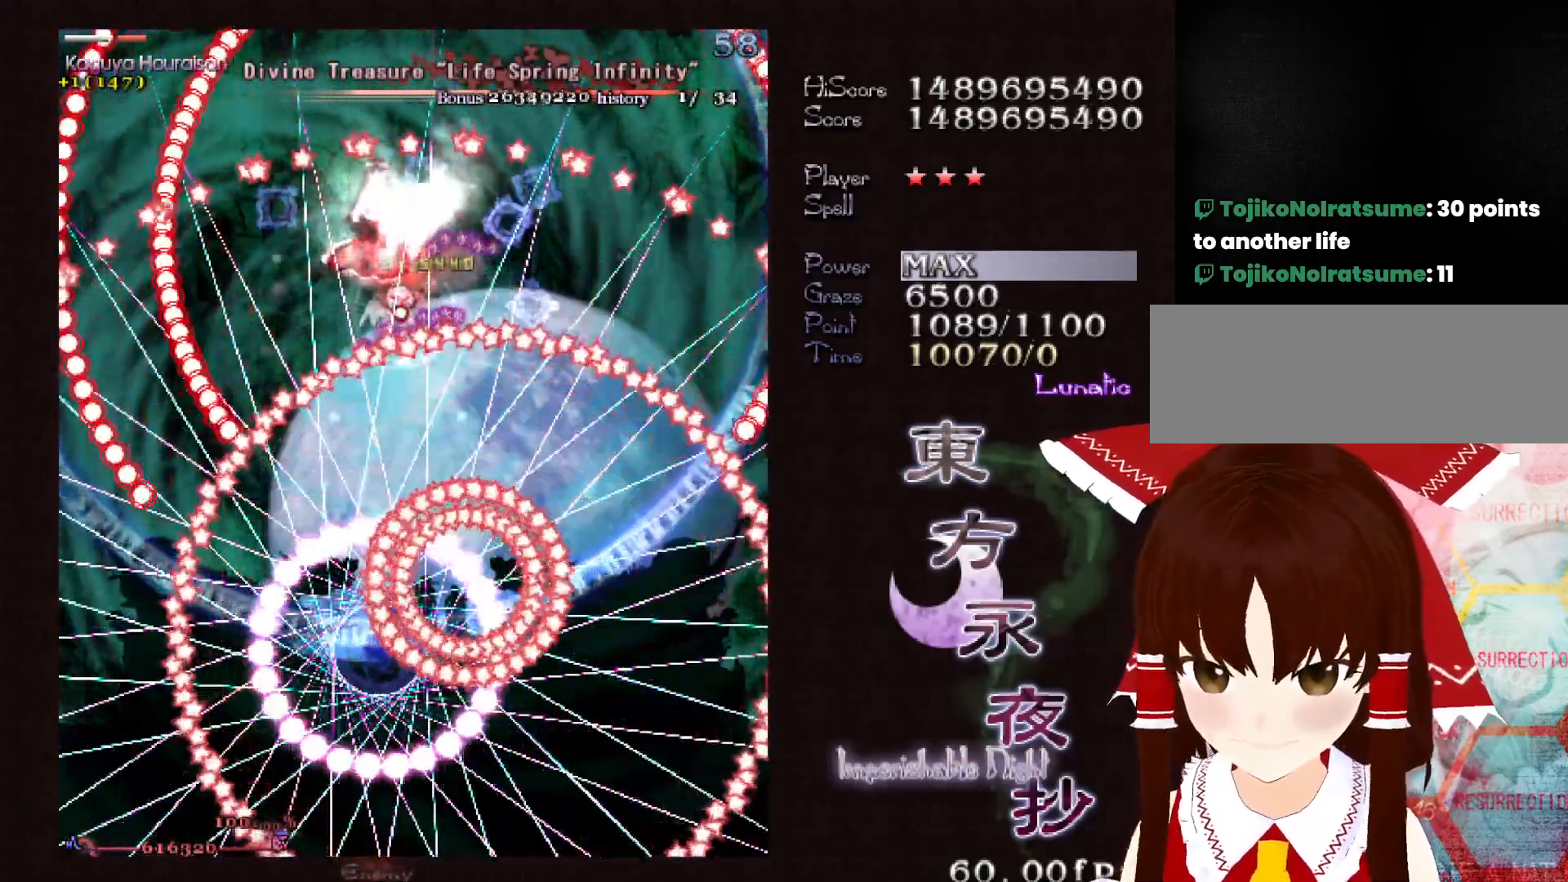
{"keys": ["shift"], "events": [[67, "left", "down"], [117, "left", "up"], [217, "left", "down"], [250, "left", "up"], [400, "left", "down"], [500, "left", "up"]]}
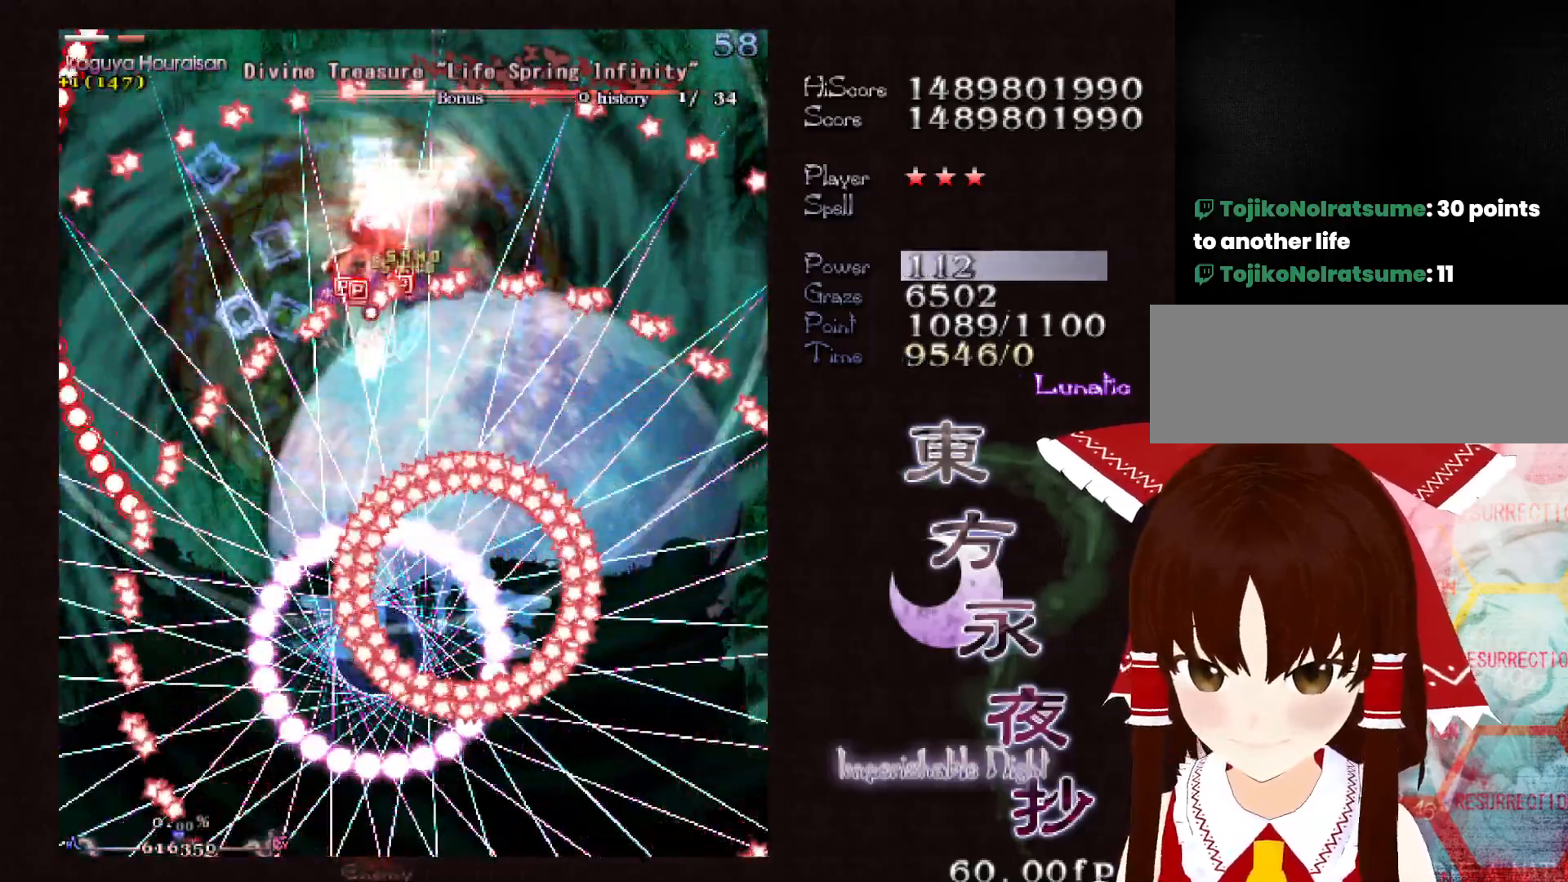
{"keys": ["shift", "up"], "events": [[467, "up", "down"]]}